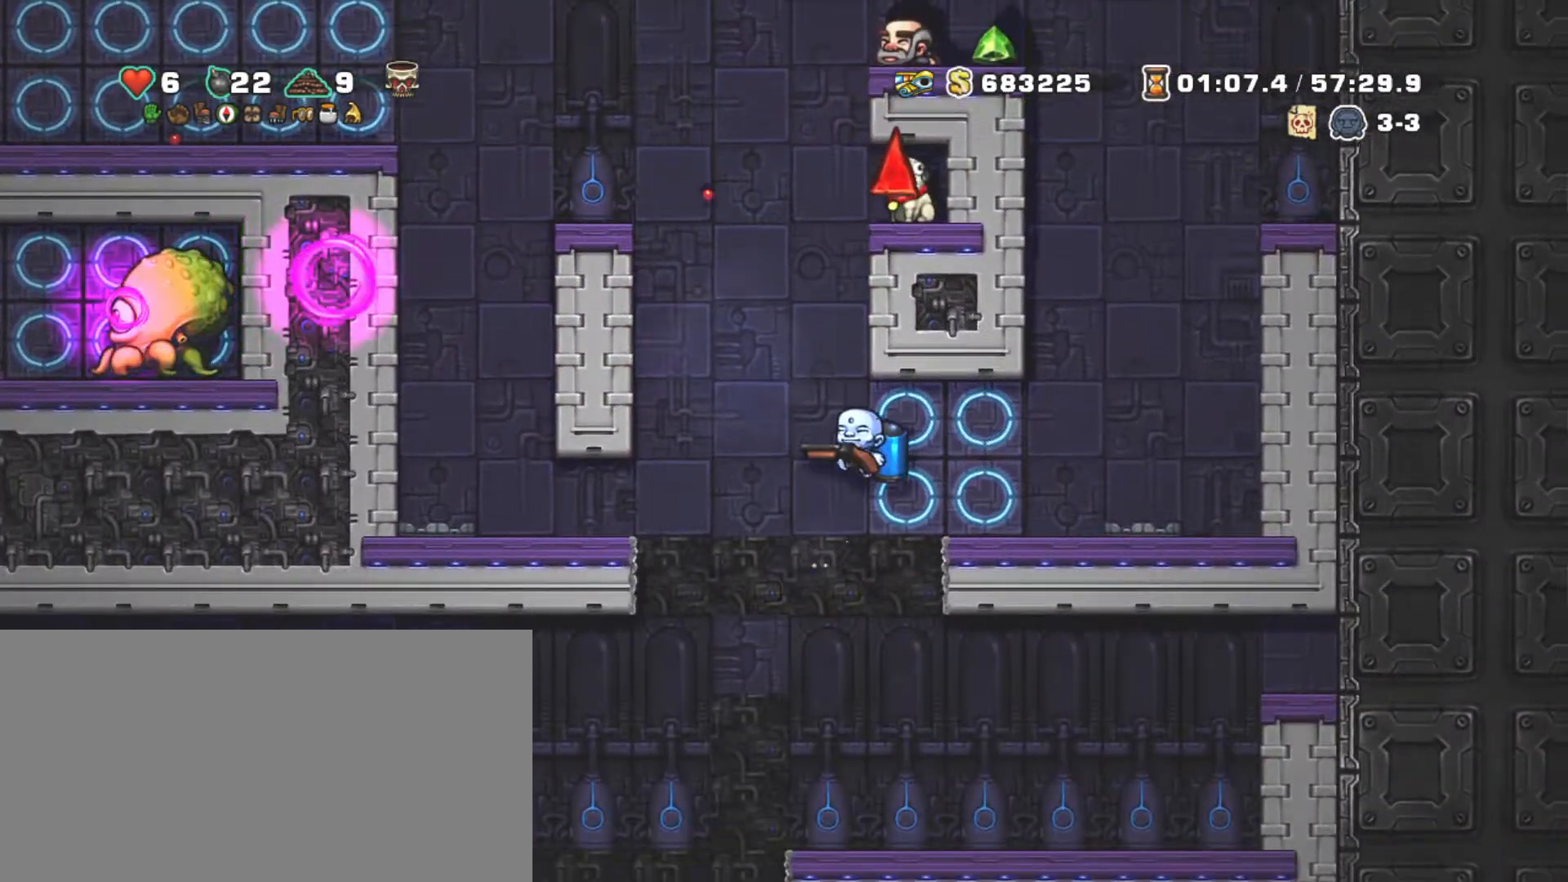
Gameplay with keyboard; each line is a JSON object with the keys held at the frame after it. "events" lists presses ("down") and releases ("up") of "a", "down", "escape", "left", "right", "s", "shift", "space", "tab", "up", "x" and "z" between this image and that frame as [ms after this image, input, new state], when the widget could be followed in between. No other keys are recorded. Mouse input is not recorded.
{"keys": ["left", "shift"], "events": [[450, "left", "down"]]}
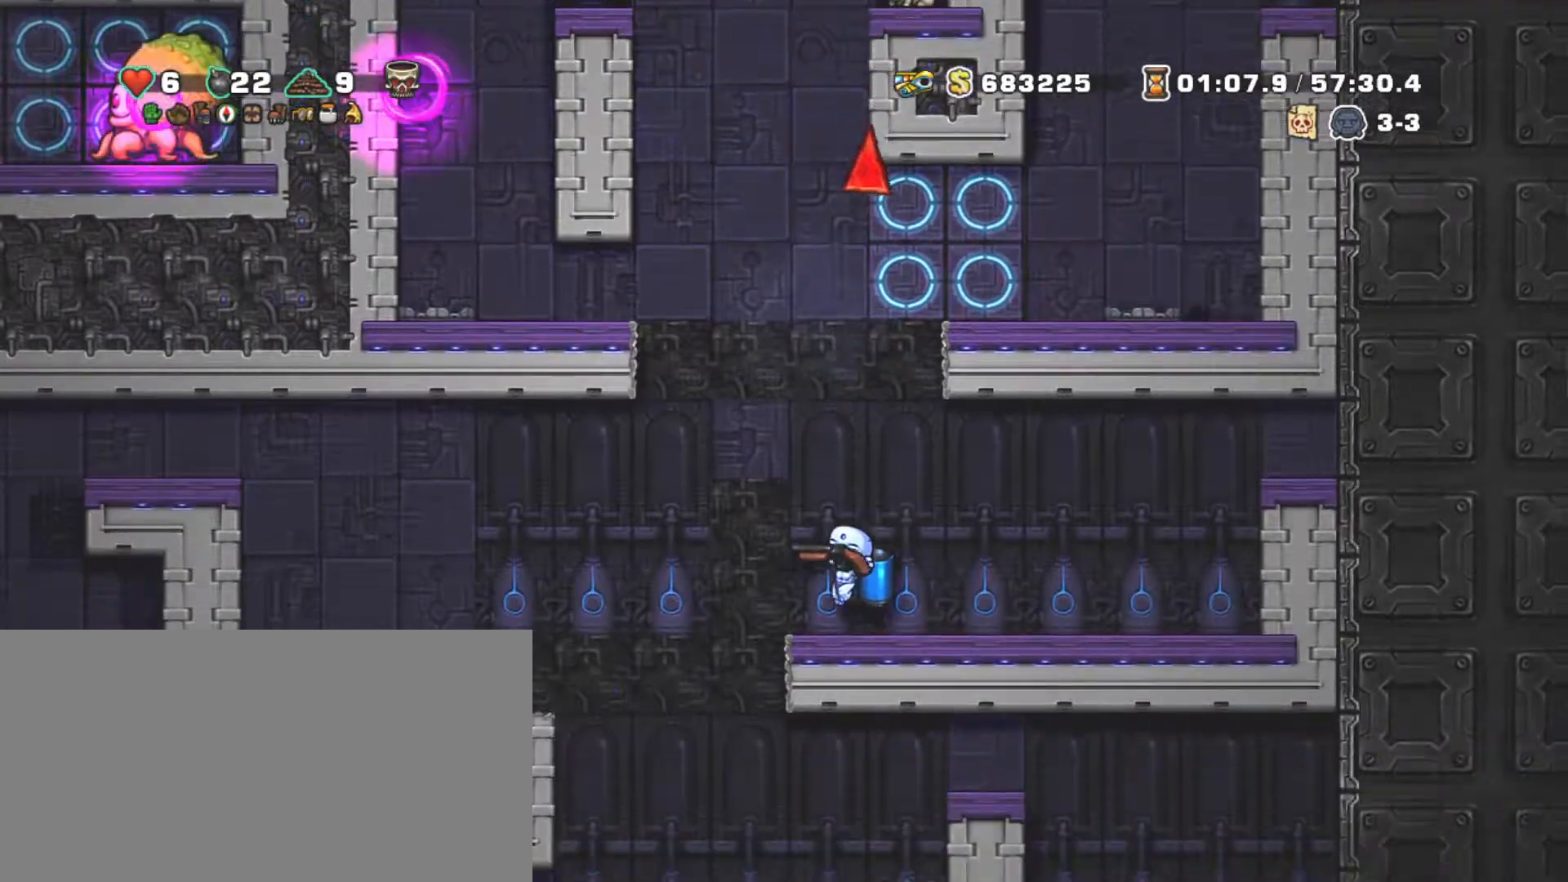
{"keys": ["left", "shift"], "events": [[417, "z", "down"], [467, "z", "up"]]}
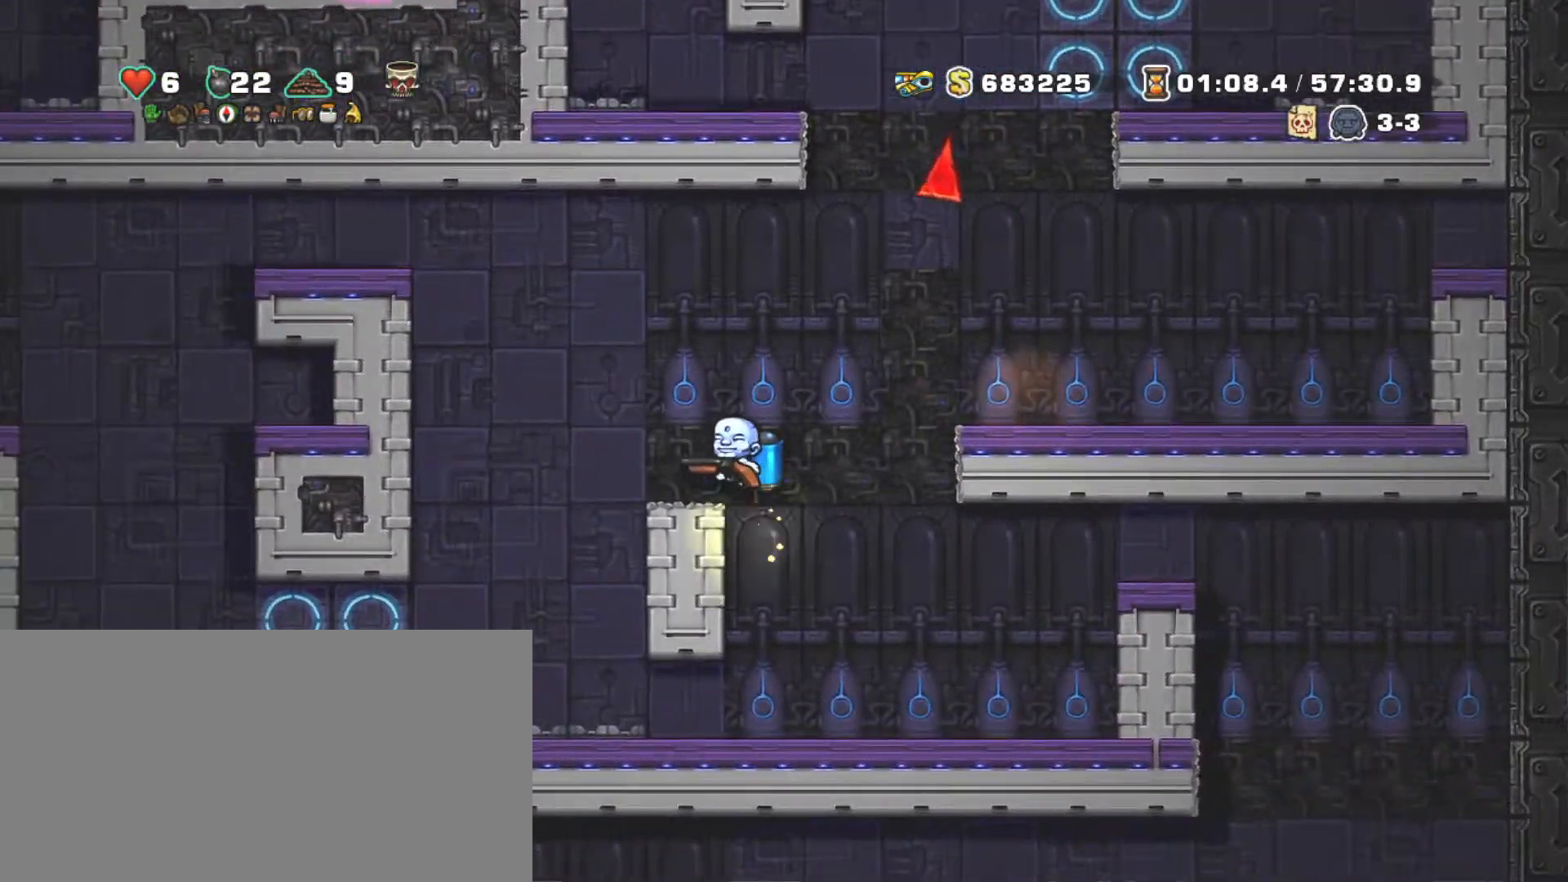
{"keys": ["left", "shift"], "events": [[200, "left", "up"], [350, "left", "down"], [434, "left", "up"], [467, "left", "down"]]}
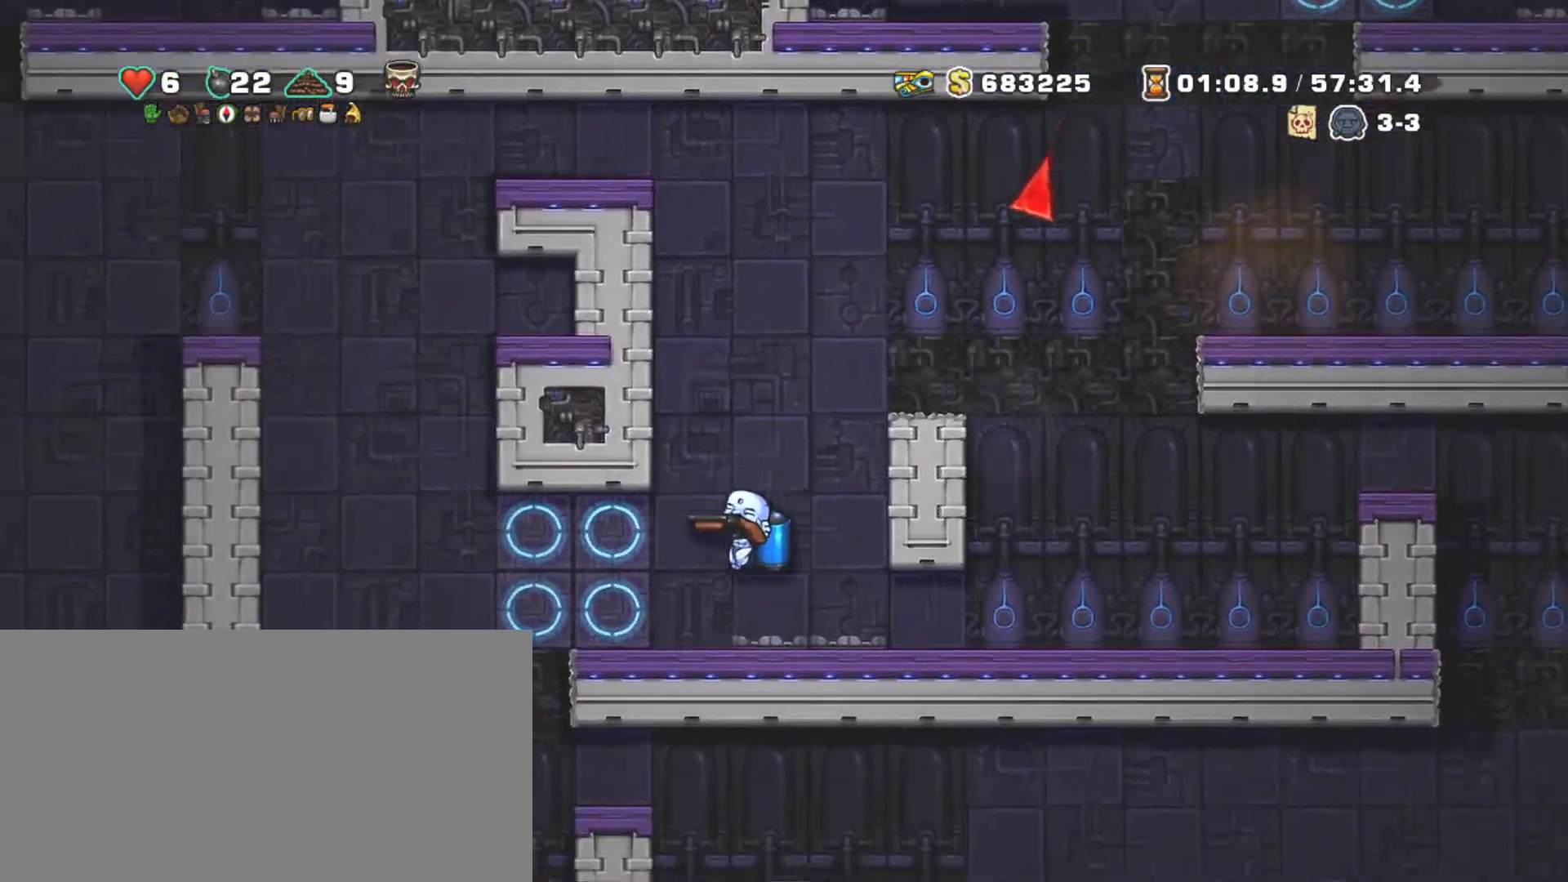
{"keys": ["left", "shift", "z"], "events": [[300, "z", "down"], [400, "z", "up"], [450, "z", "down"]]}
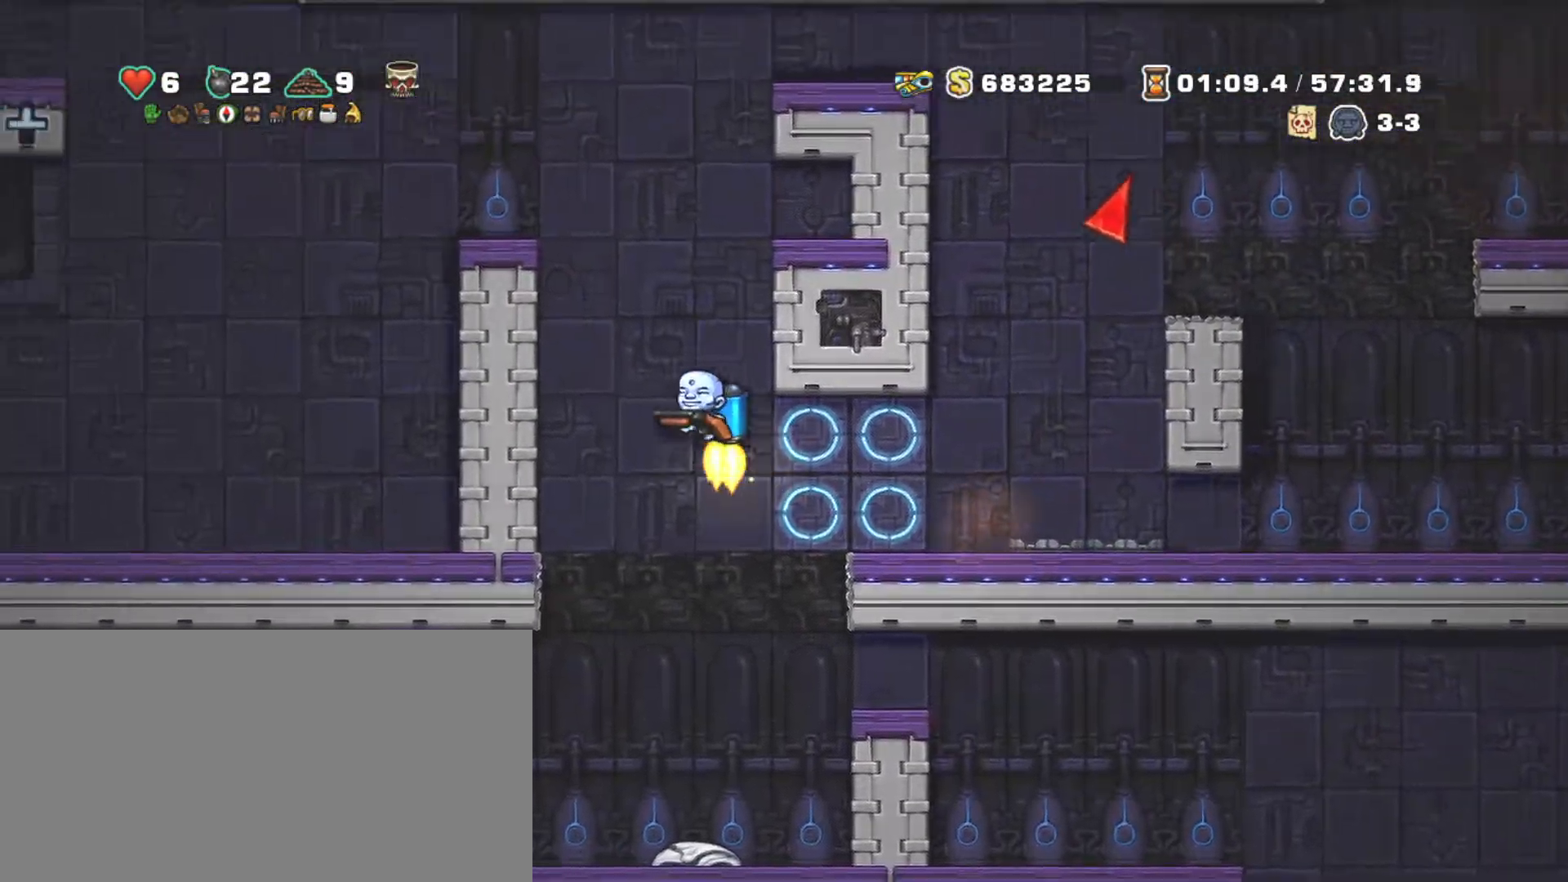
{"keys": ["shift"], "events": [[50, "left", "up"], [367, "left", "down"], [467, "left", "up"], [500, "z", "up"]]}
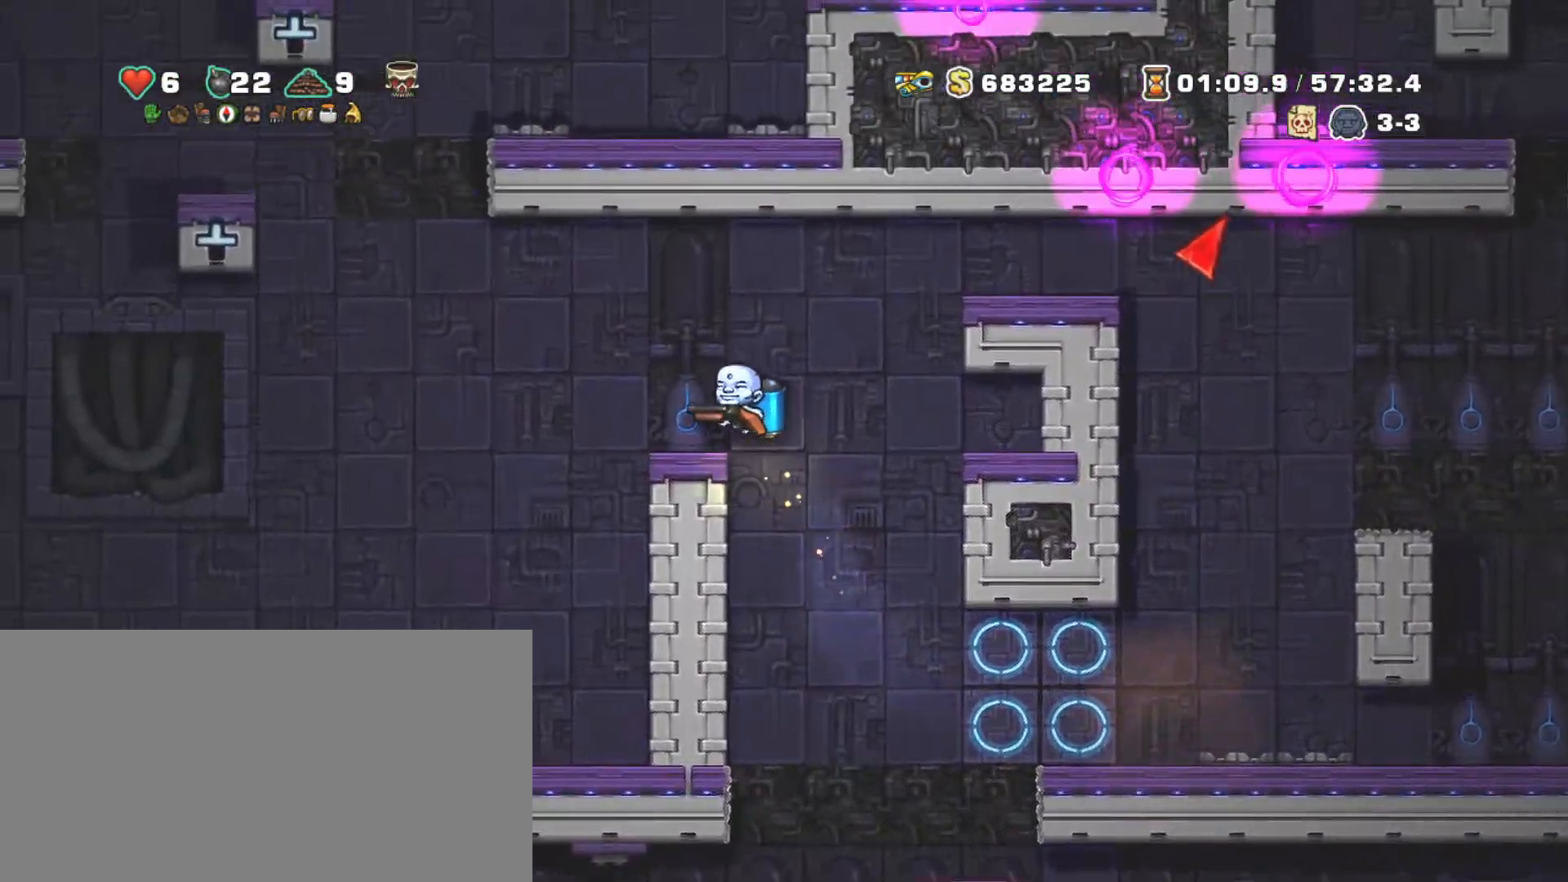
{"keys": ["left", "shift"], "events": [[150, "left", "down"], [334, "z", "down"], [434, "z", "up"]]}
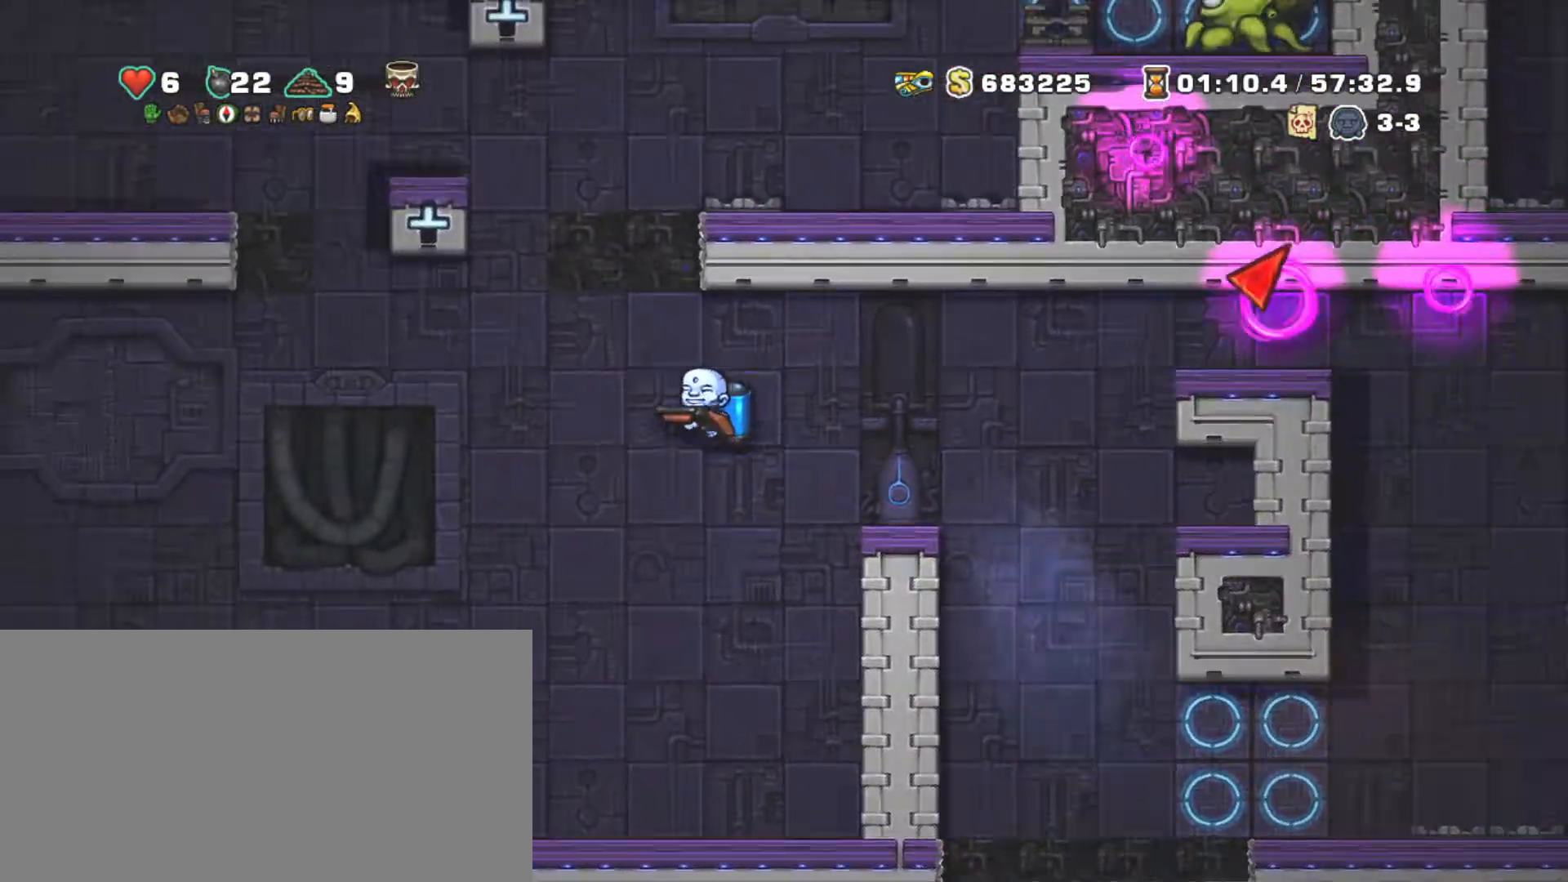
{"keys": ["right", "shift"], "events": [[17, "z", "down"], [67, "left", "up"], [167, "z", "up"], [217, "z", "down"], [367, "right", "down"], [400, "z", "up"]]}
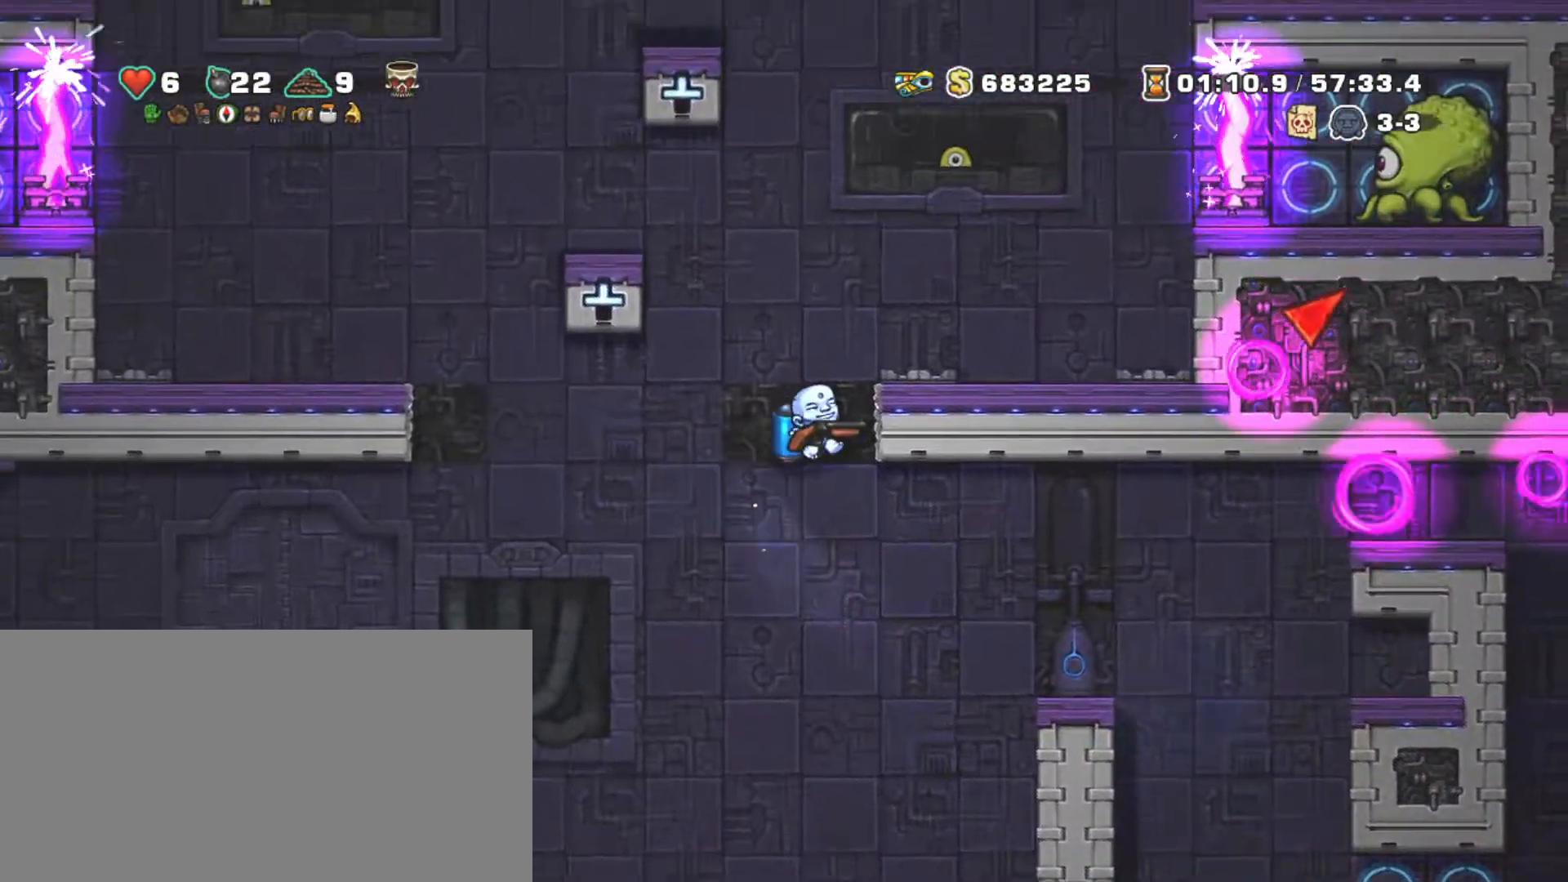
{"keys": ["shift"], "events": [[134, "right", "up"]]}
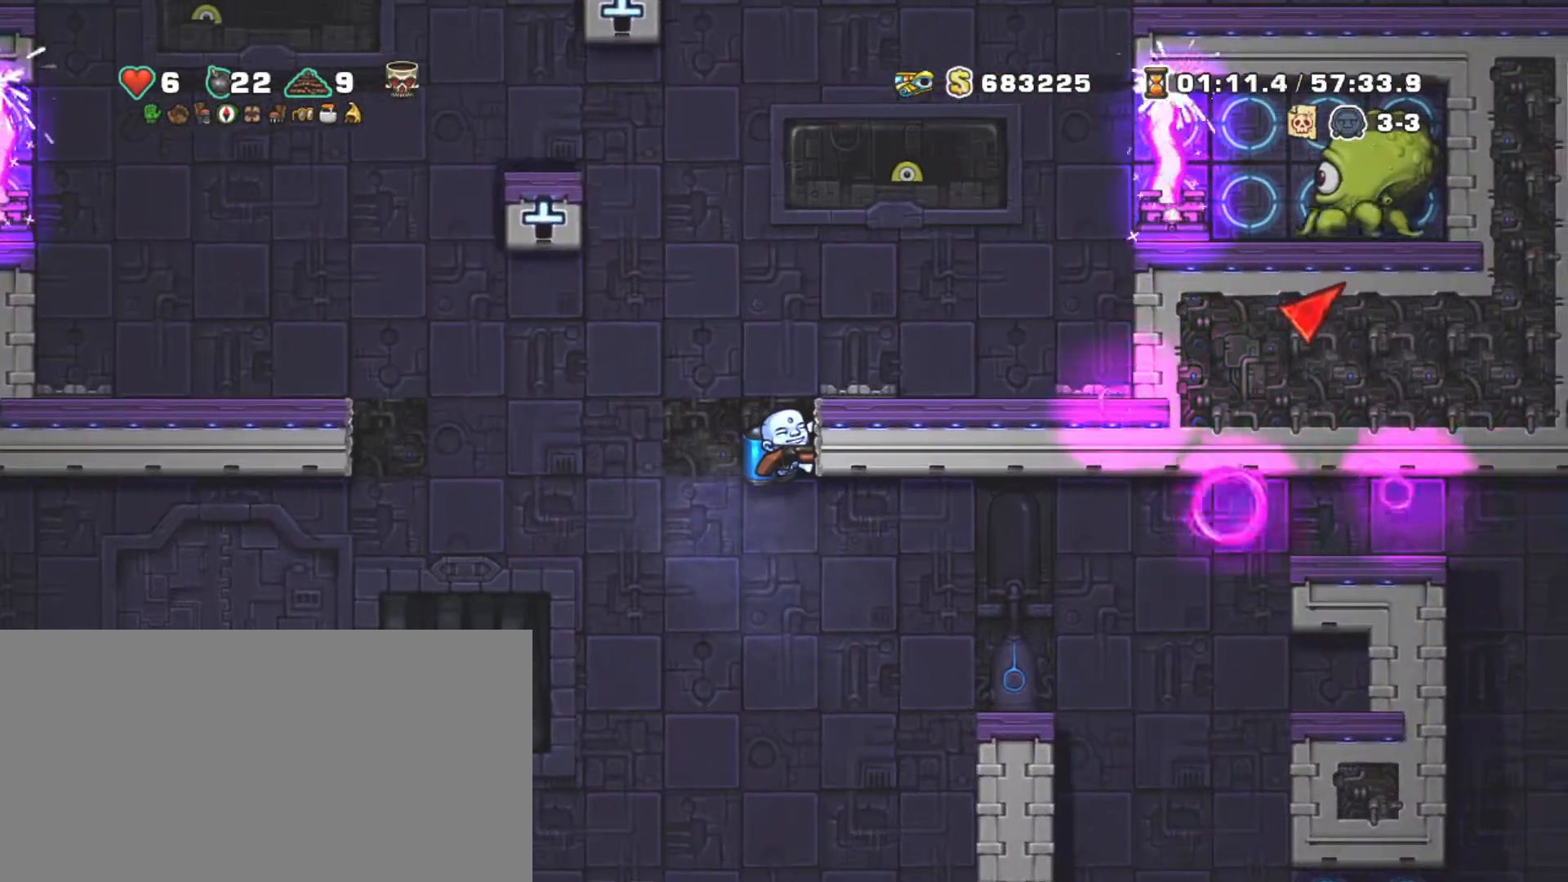
{"keys": ["left", "shift"], "events": [[334, "left", "down"], [334, "z", "down"], [434, "z", "up"]]}
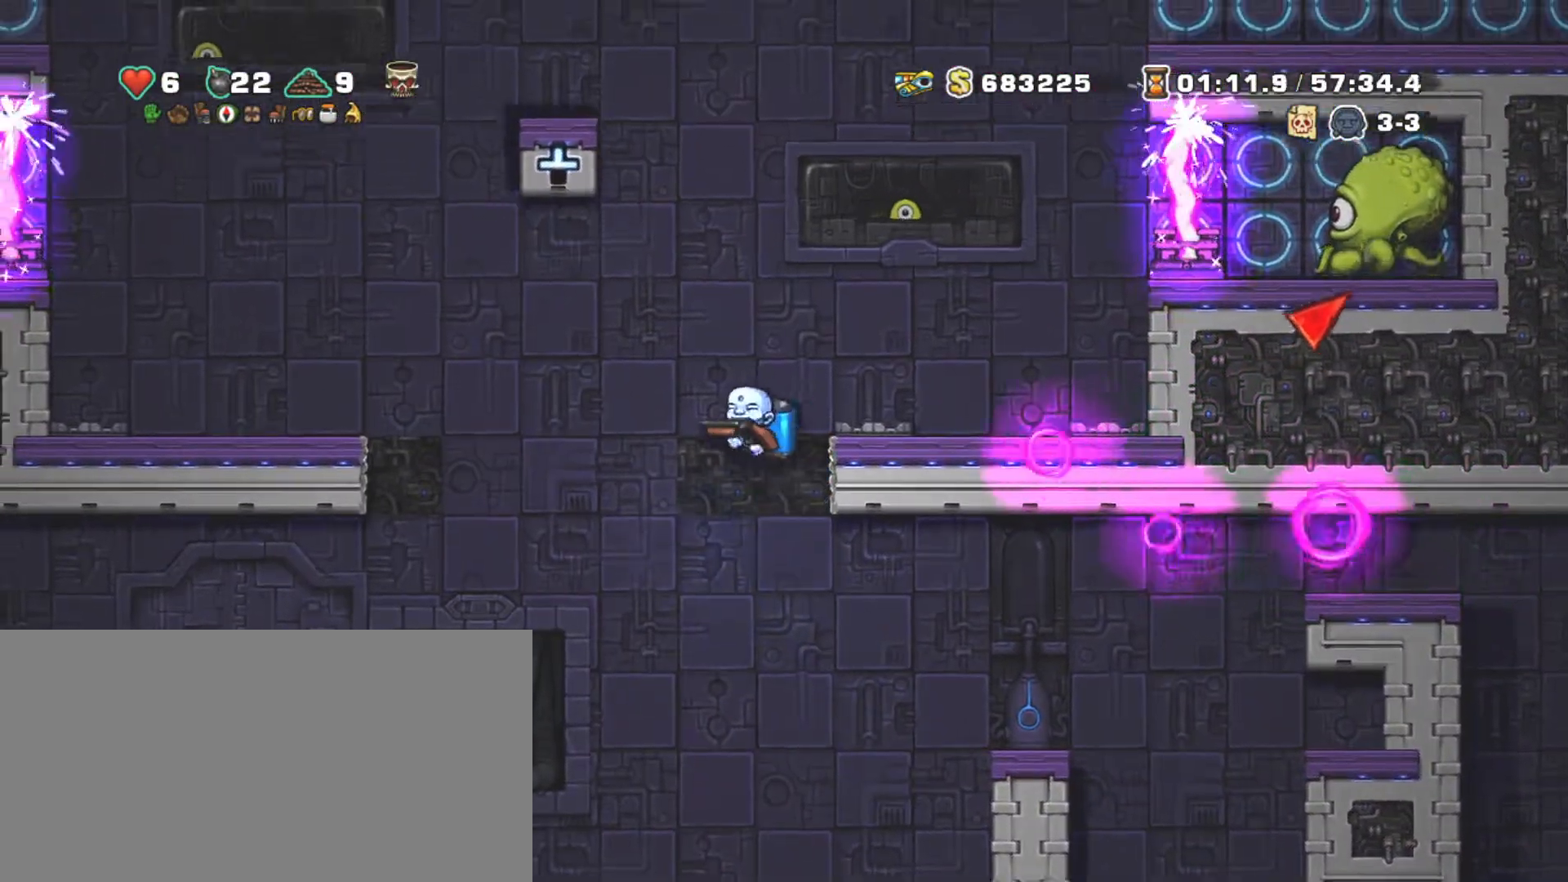
{"keys": ["shift", "z"], "events": [[67, "right", "down"], [167, "left", "up"], [167, "z", "down"], [217, "right", "up"], [267, "z", "up"], [484, "z", "down"]]}
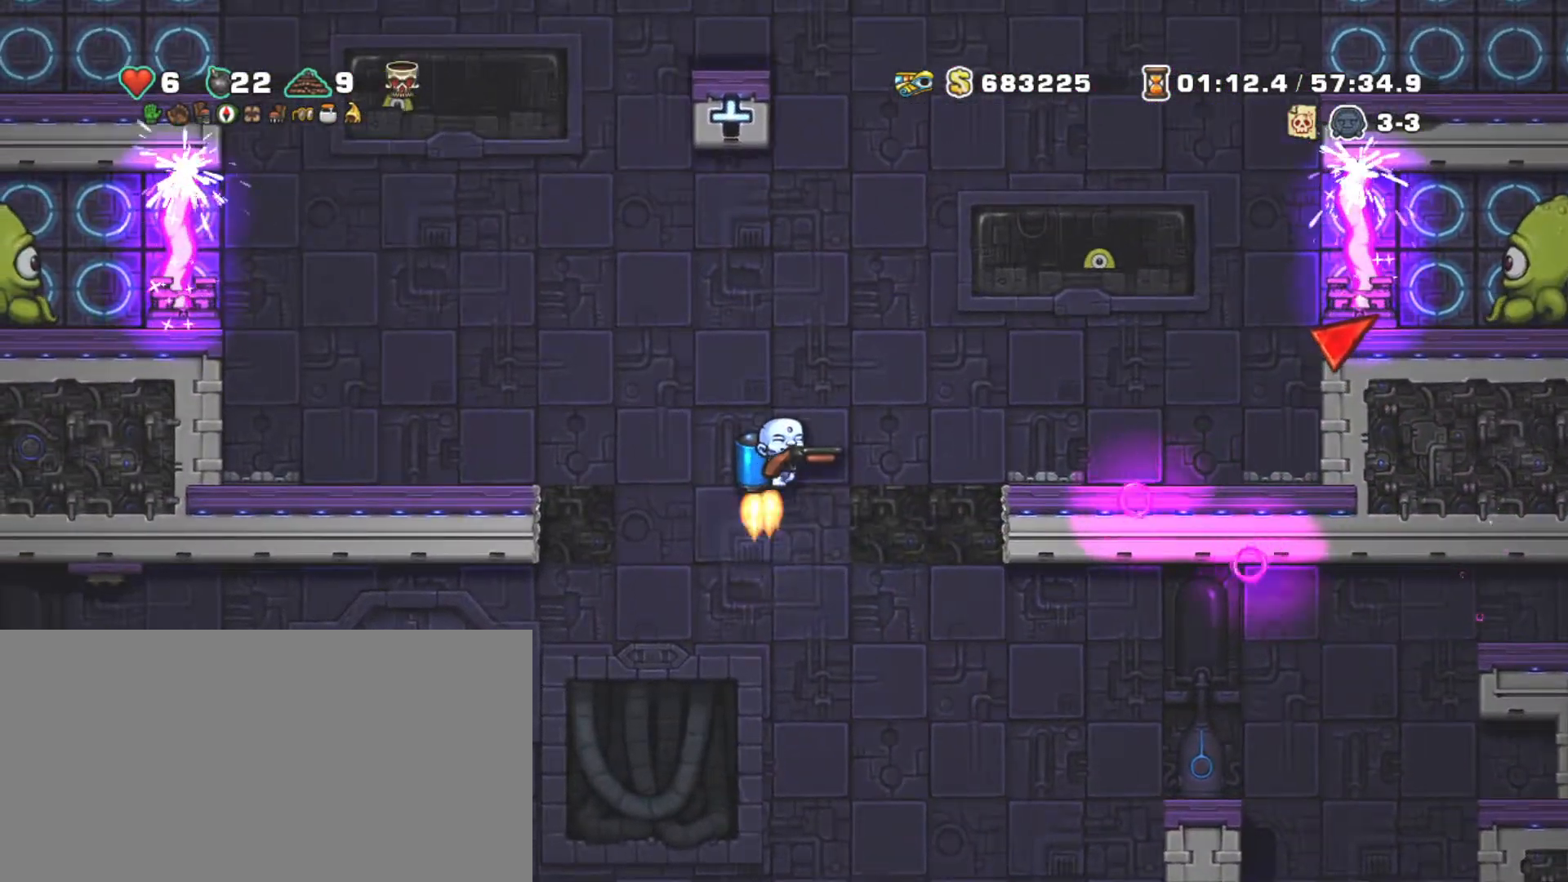
{"keys": ["shift", "x"], "events": [[84, "z", "up"], [184, "z", "down"], [317, "right", "down"], [417, "z", "up"], [467, "right", "up"], [467, "x", "down"]]}
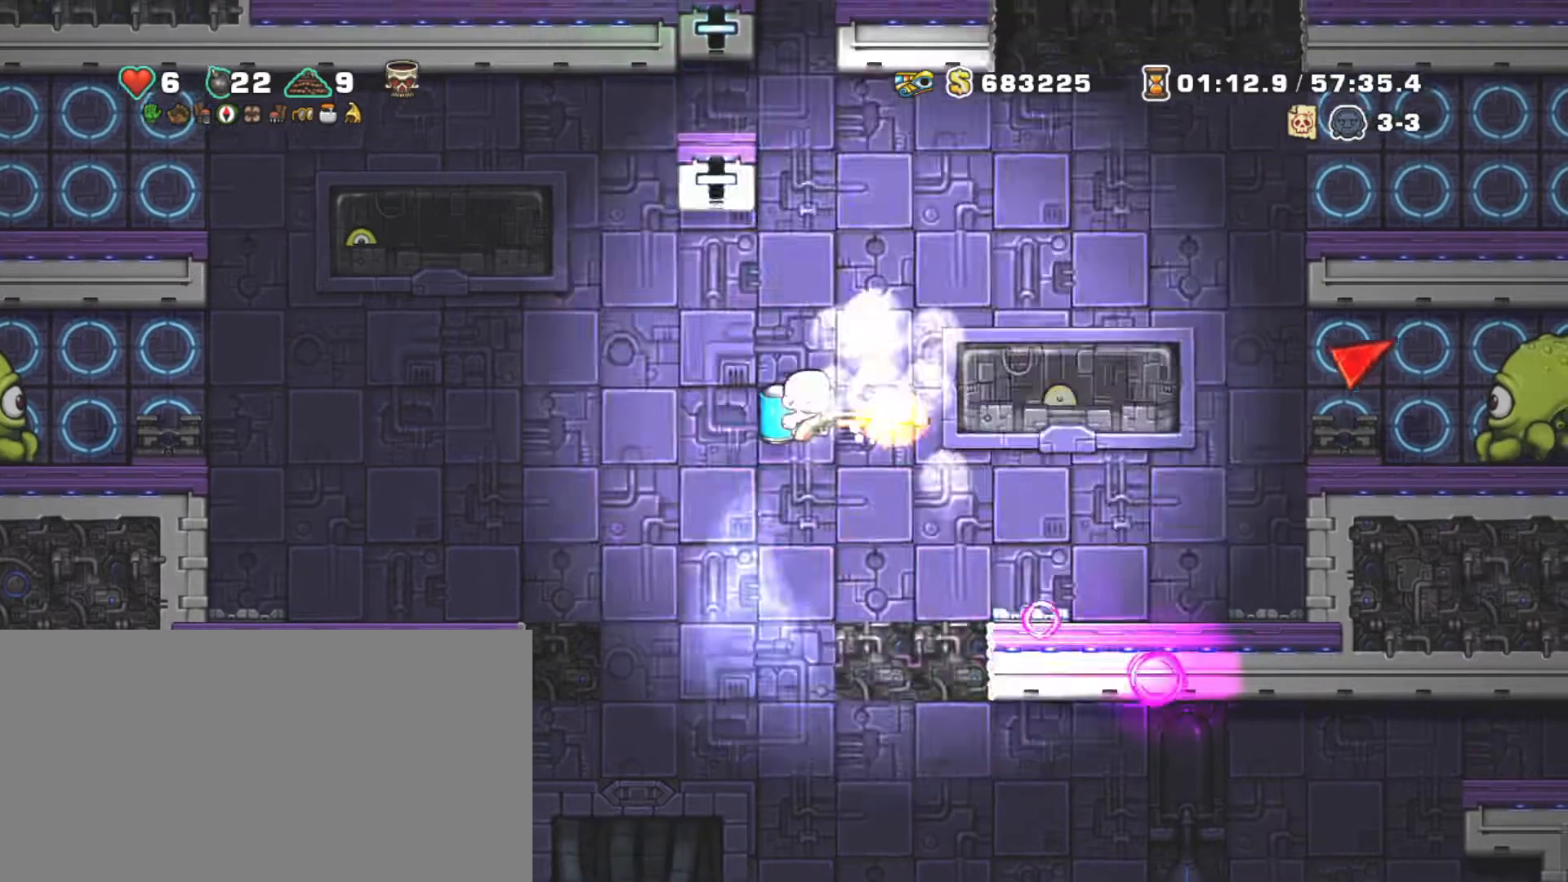
{"keys": ["shift", "z"], "events": [[50, "x", "up"], [250, "left", "down"], [384, "right", "down"], [434, "left", "up"], [434, "z", "down"], [484, "right", "up"]]}
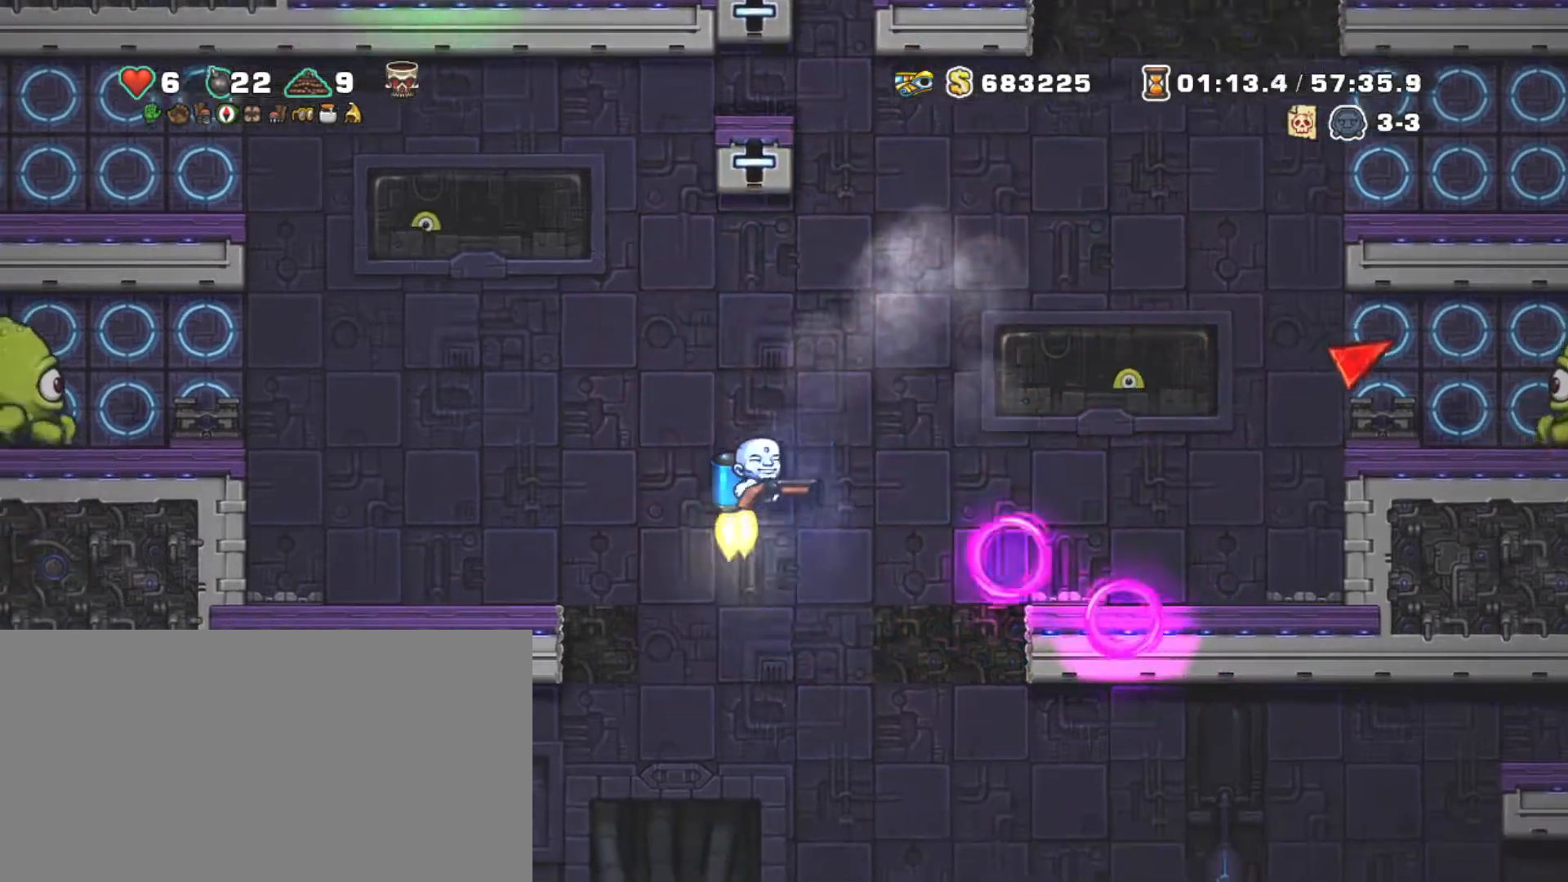
{"keys": ["shift"], "events": [[34, "z", "up"], [217, "z", "down"], [300, "z", "up"], [350, "x", "down"], [400, "x", "up"]]}
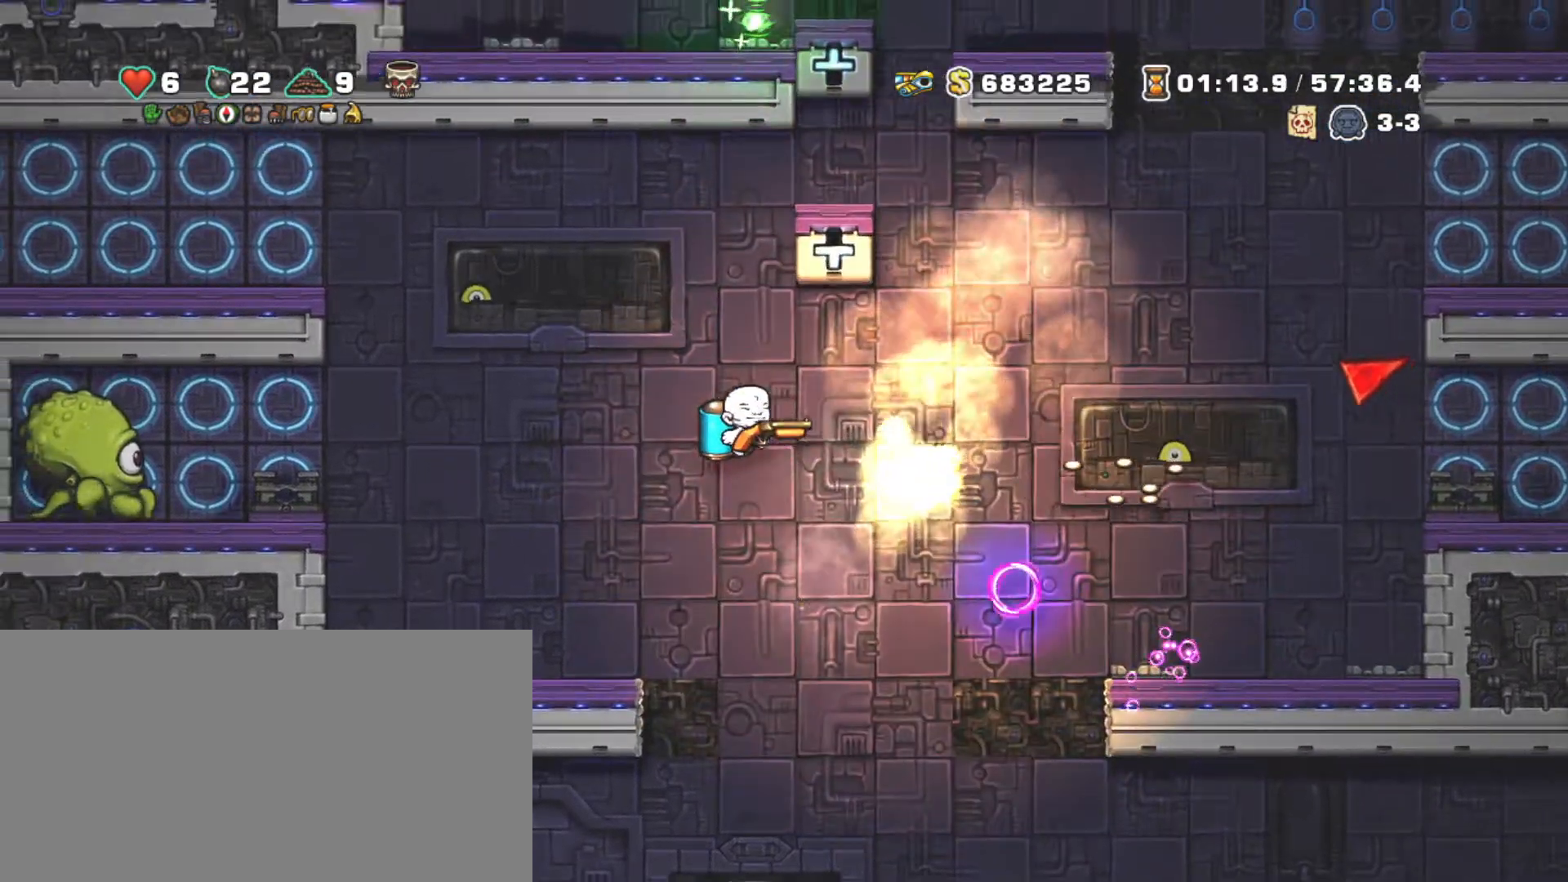
{"keys": ["left", "shift"], "events": [[100, "right", "down"], [184, "right", "up"], [417, "z", "down"], [467, "left", "down"], [500, "z", "up"]]}
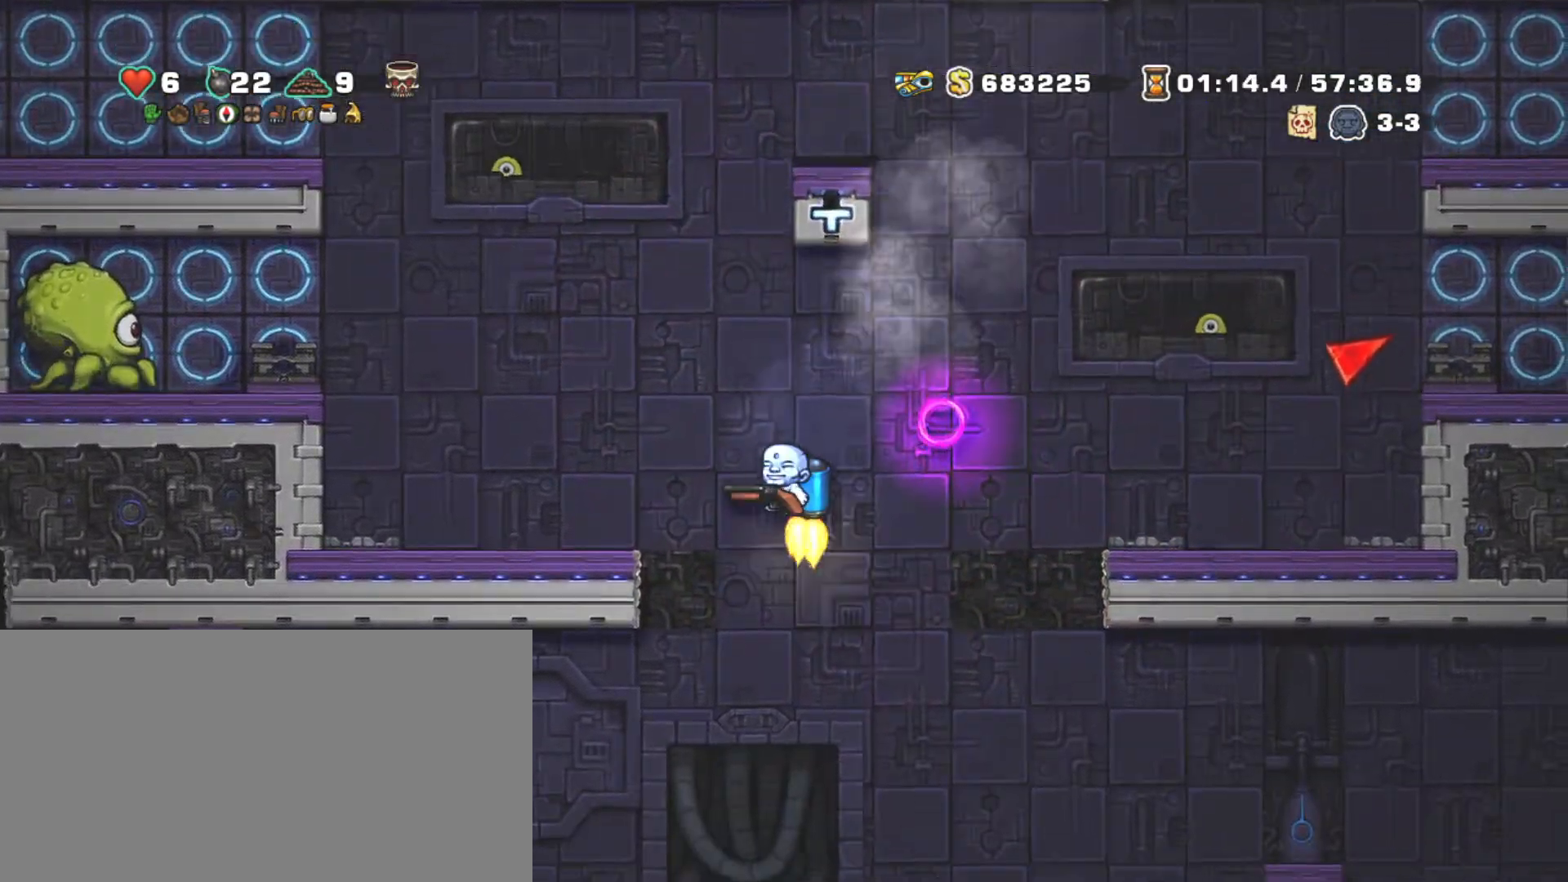
{"keys": ["shift"], "events": [[50, "left", "up"]]}
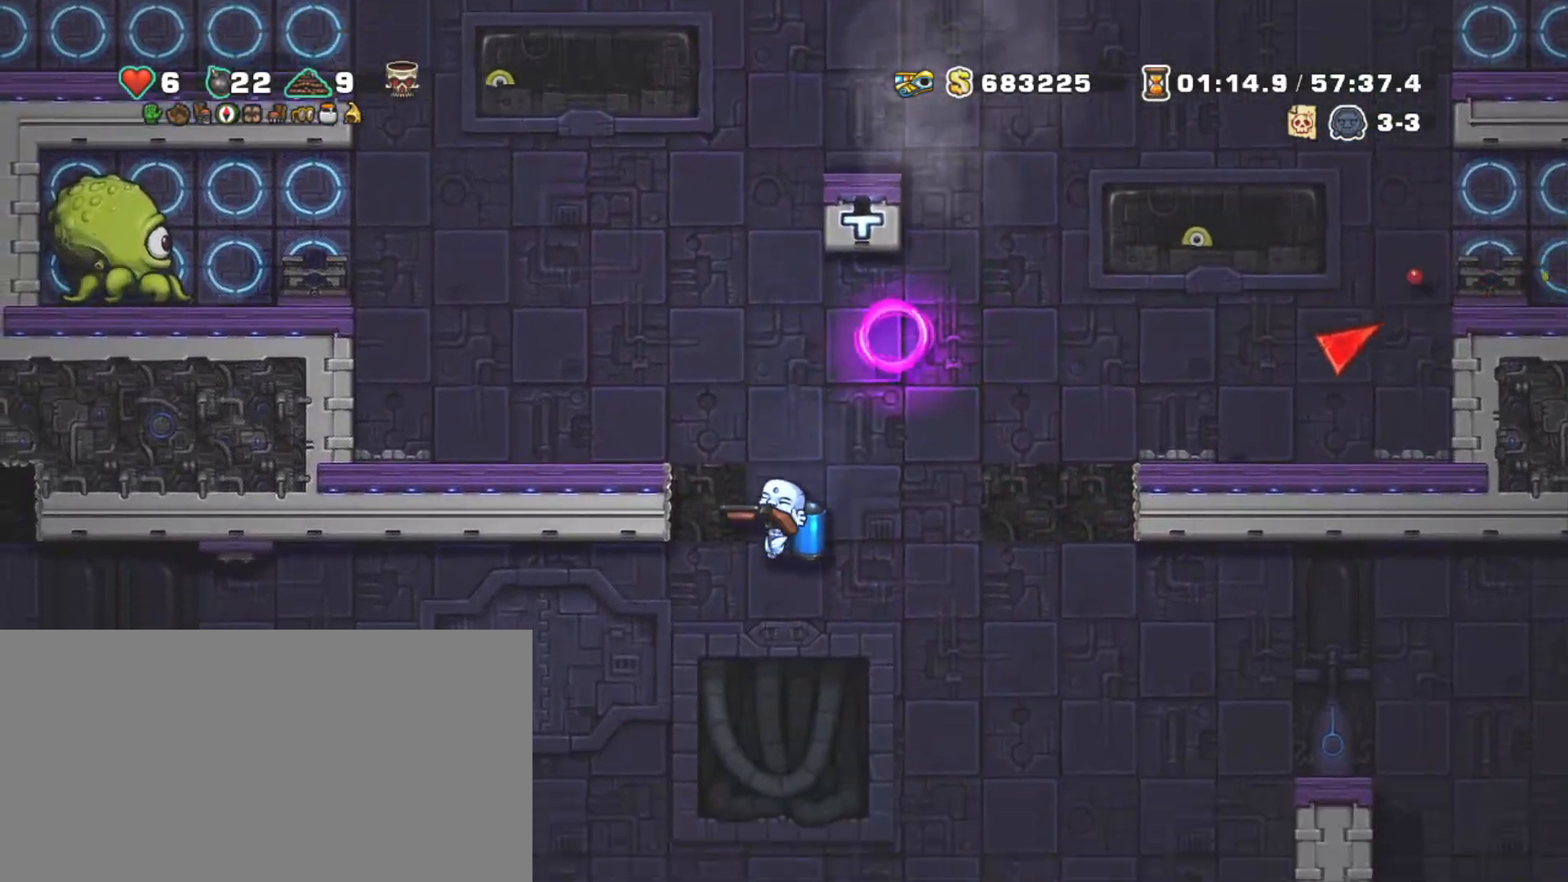
{"keys": ["shift"], "events": [[67, "right", "down"], [67, "z", "down"], [167, "z", "up"], [400, "z", "down"], [450, "right", "up"], [450, "z", "up"]]}
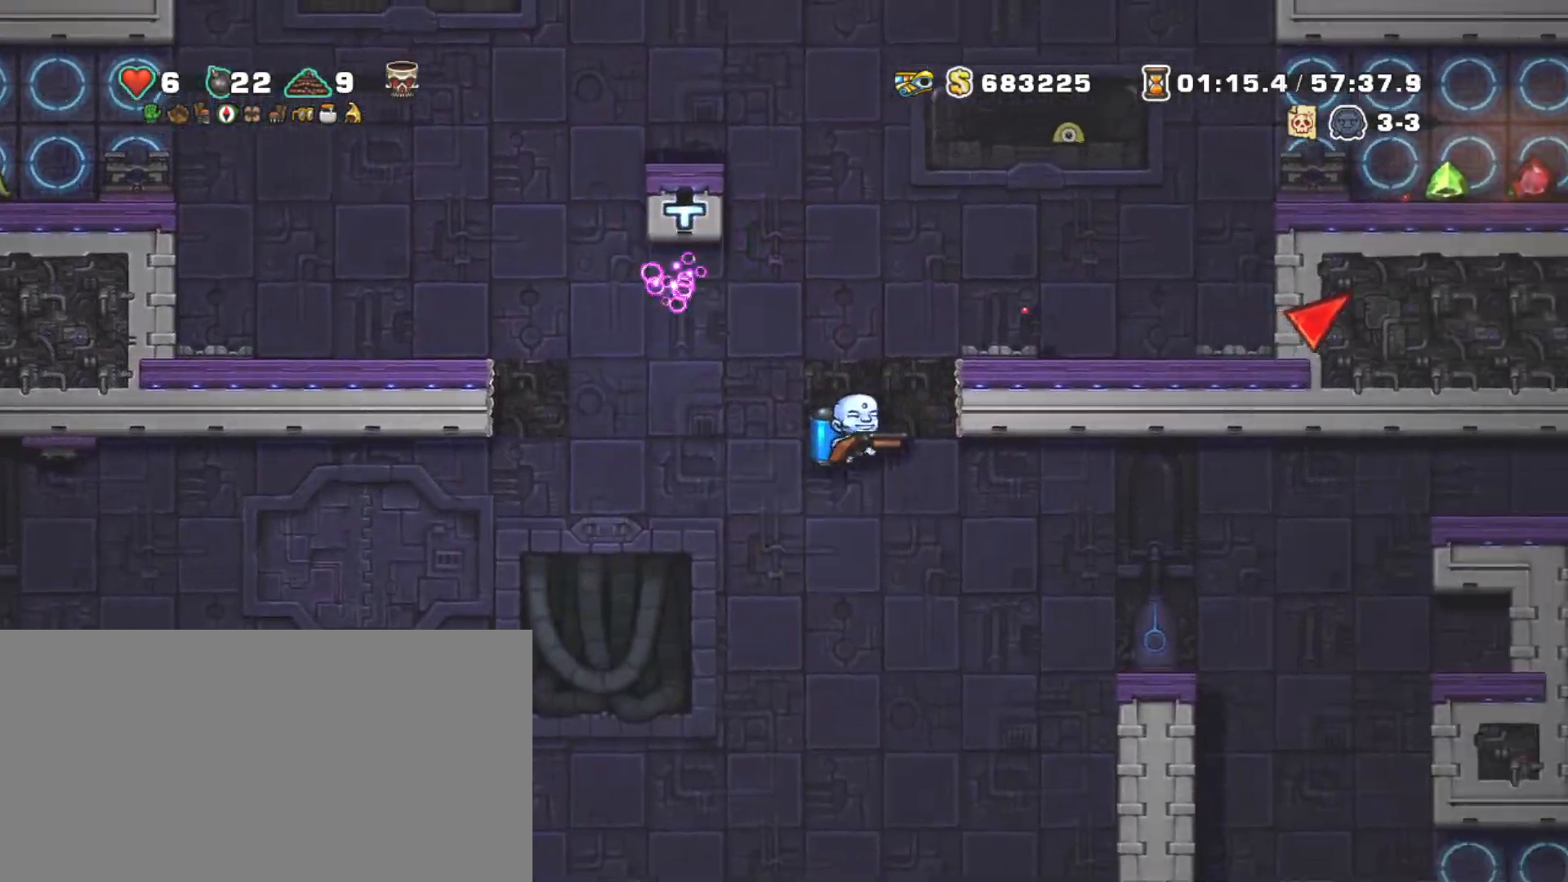
{"keys": ["shift"], "events": [[134, "right", "down"], [417, "right", "up"]]}
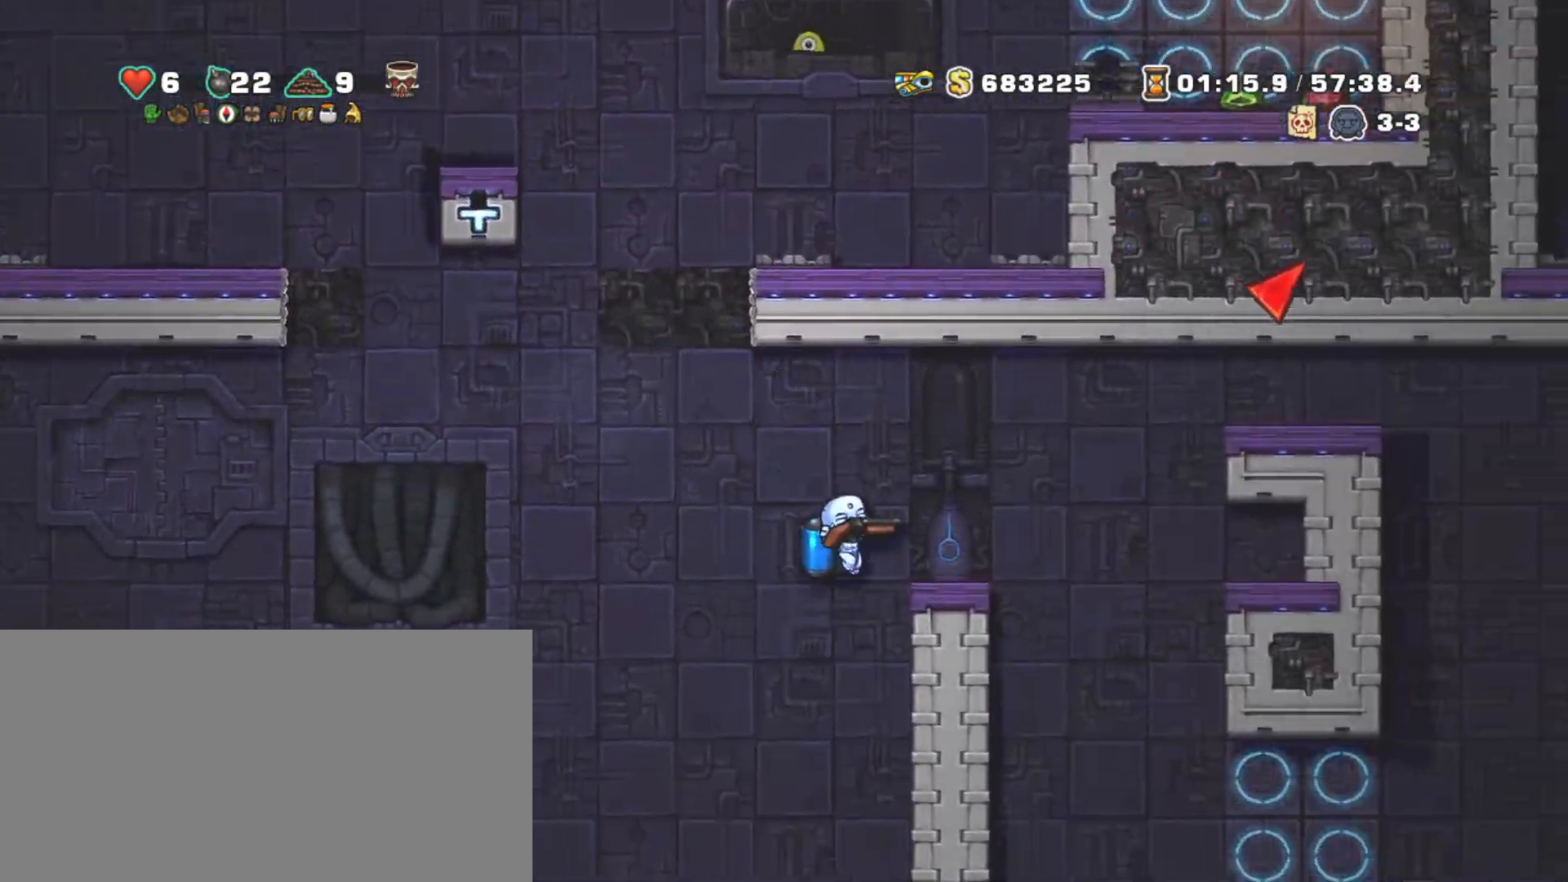
{"keys": ["shift"], "events": [[17, "z", "down"], [100, "z", "up"], [150, "z", "down"], [250, "right", "down"], [250, "z", "up"], [384, "right", "up"]]}
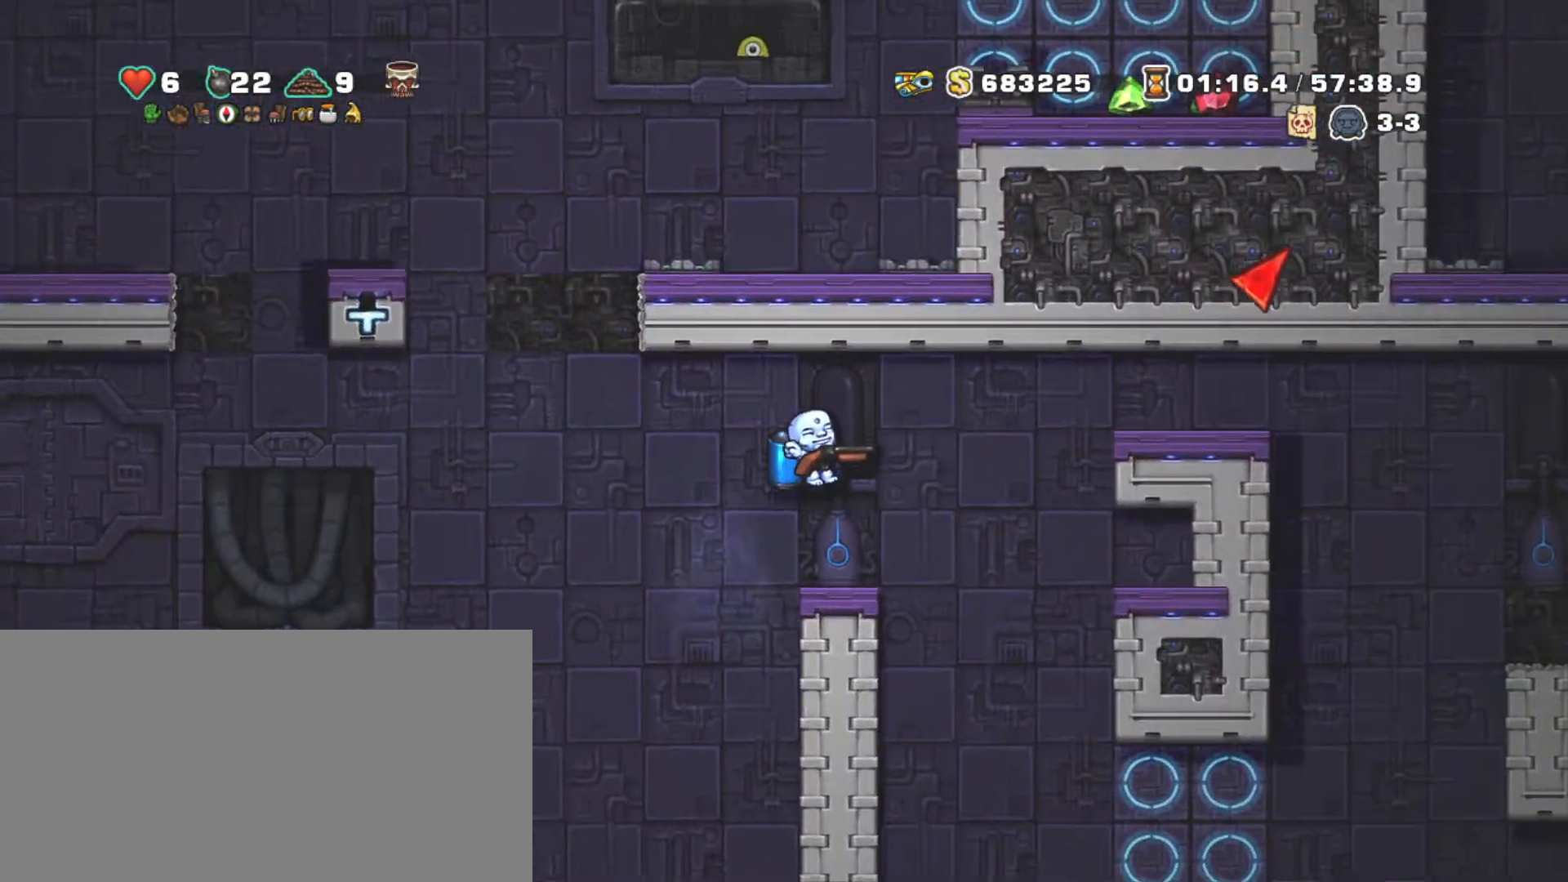
{"keys": ["left", "shift", "z"], "events": [[217, "left", "down"], [267, "z", "down"], [300, "z", "up"], [400, "z", "down"]]}
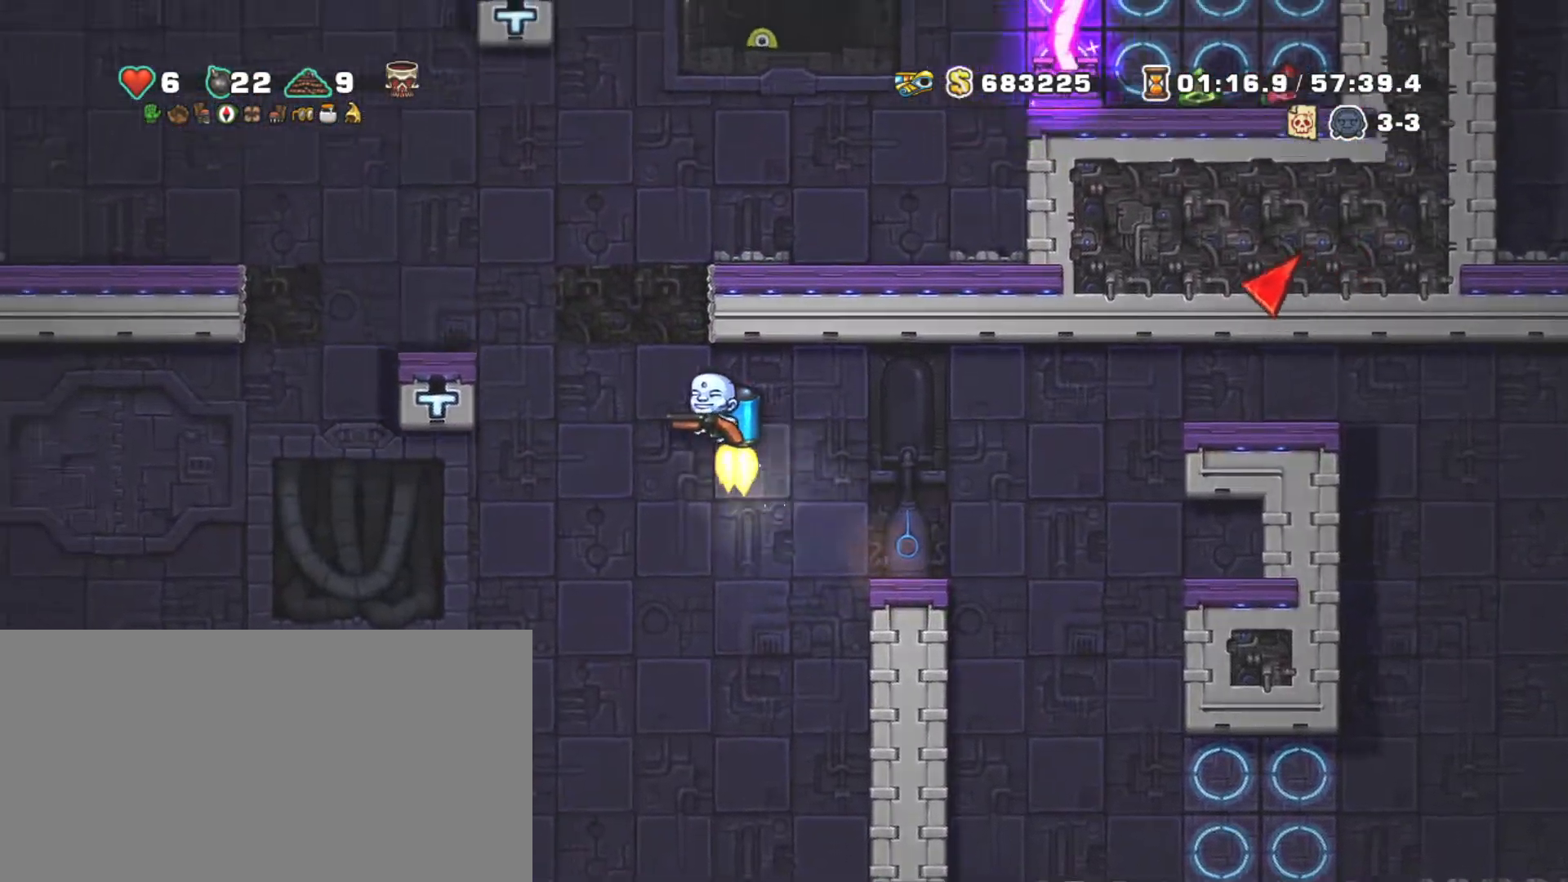
{"keys": ["shift"], "events": [[34, "z", "up"], [134, "z", "down"], [184, "left", "up"], [234, "z", "up"], [284, "left", "down"], [417, "left", "up"]]}
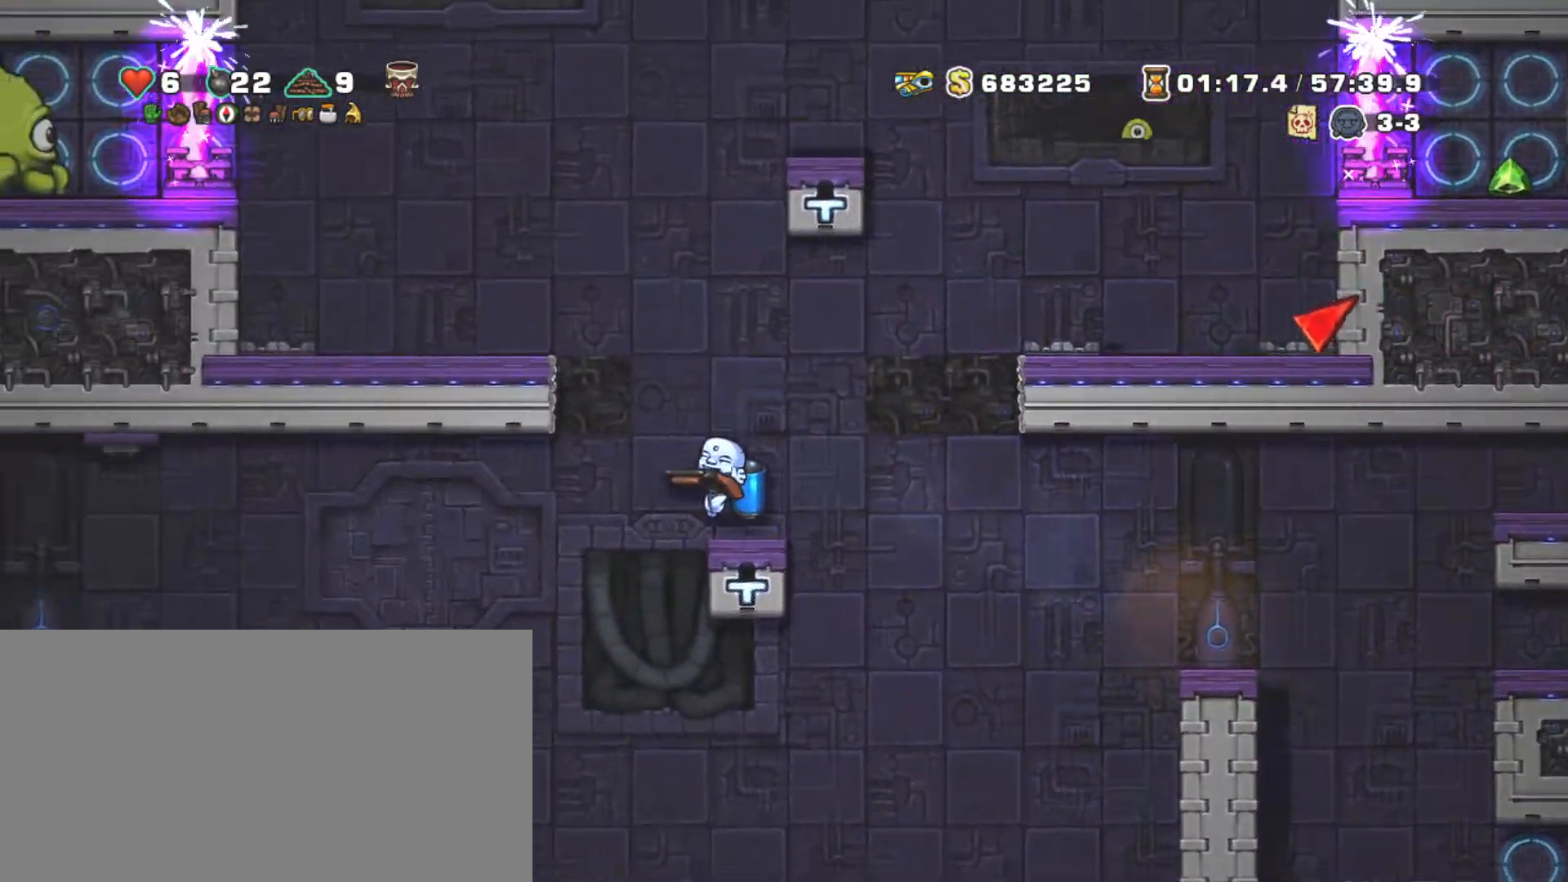
{"keys": ["shift", "z"], "events": [[234, "z", "down"], [334, "z", "up"], [434, "z", "down"]]}
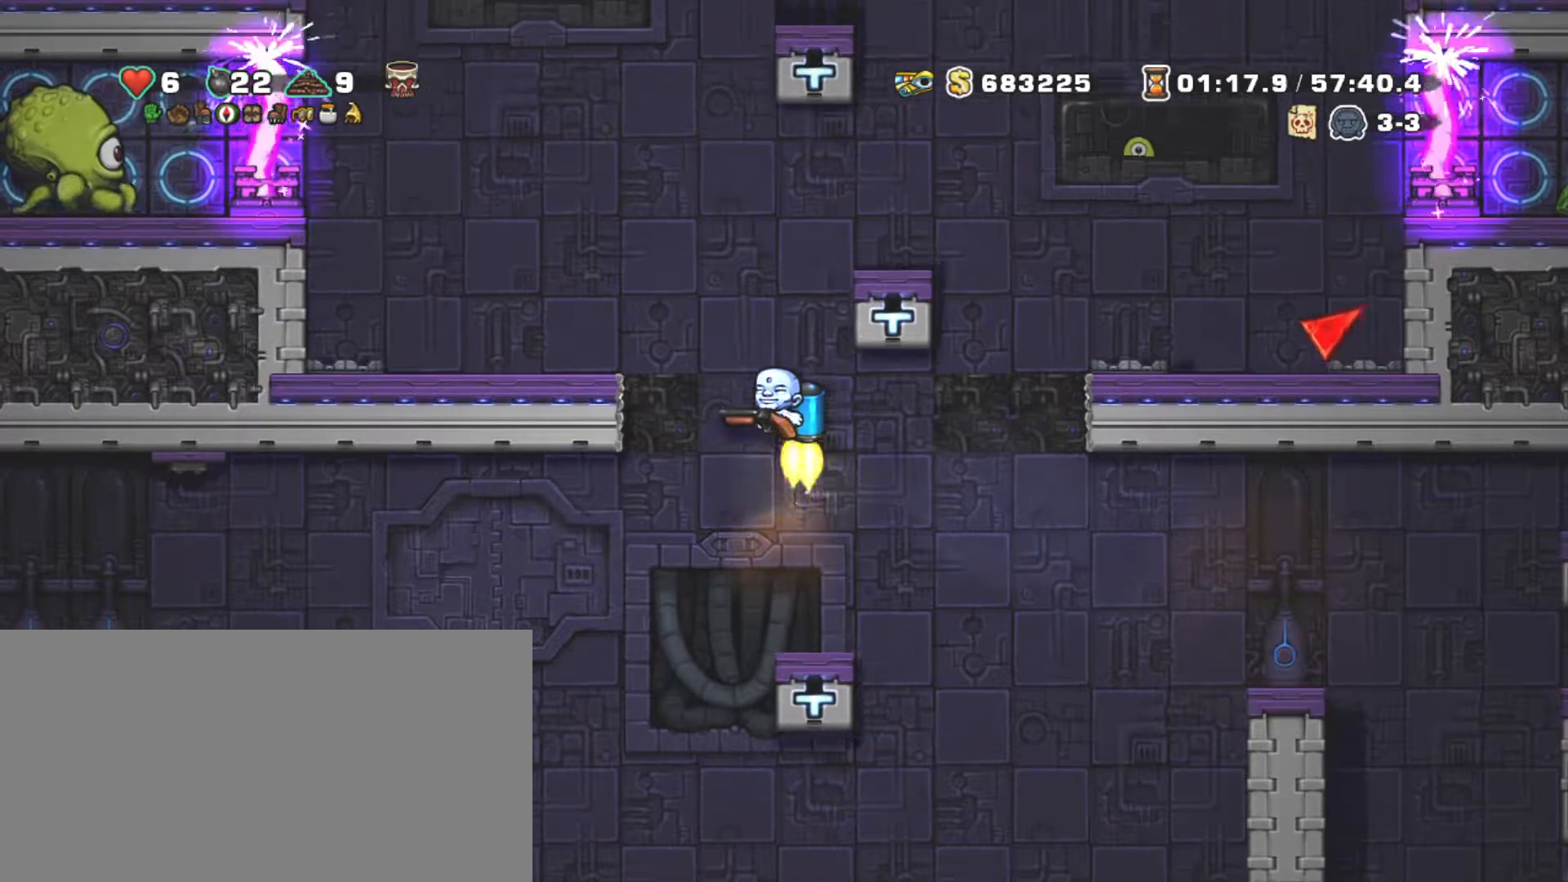
{"keys": ["right", "shift", "z"], "events": [[17, "z", "up"], [167, "z", "down"], [250, "z", "up"], [500, "right", "down"], [500, "z", "down"]]}
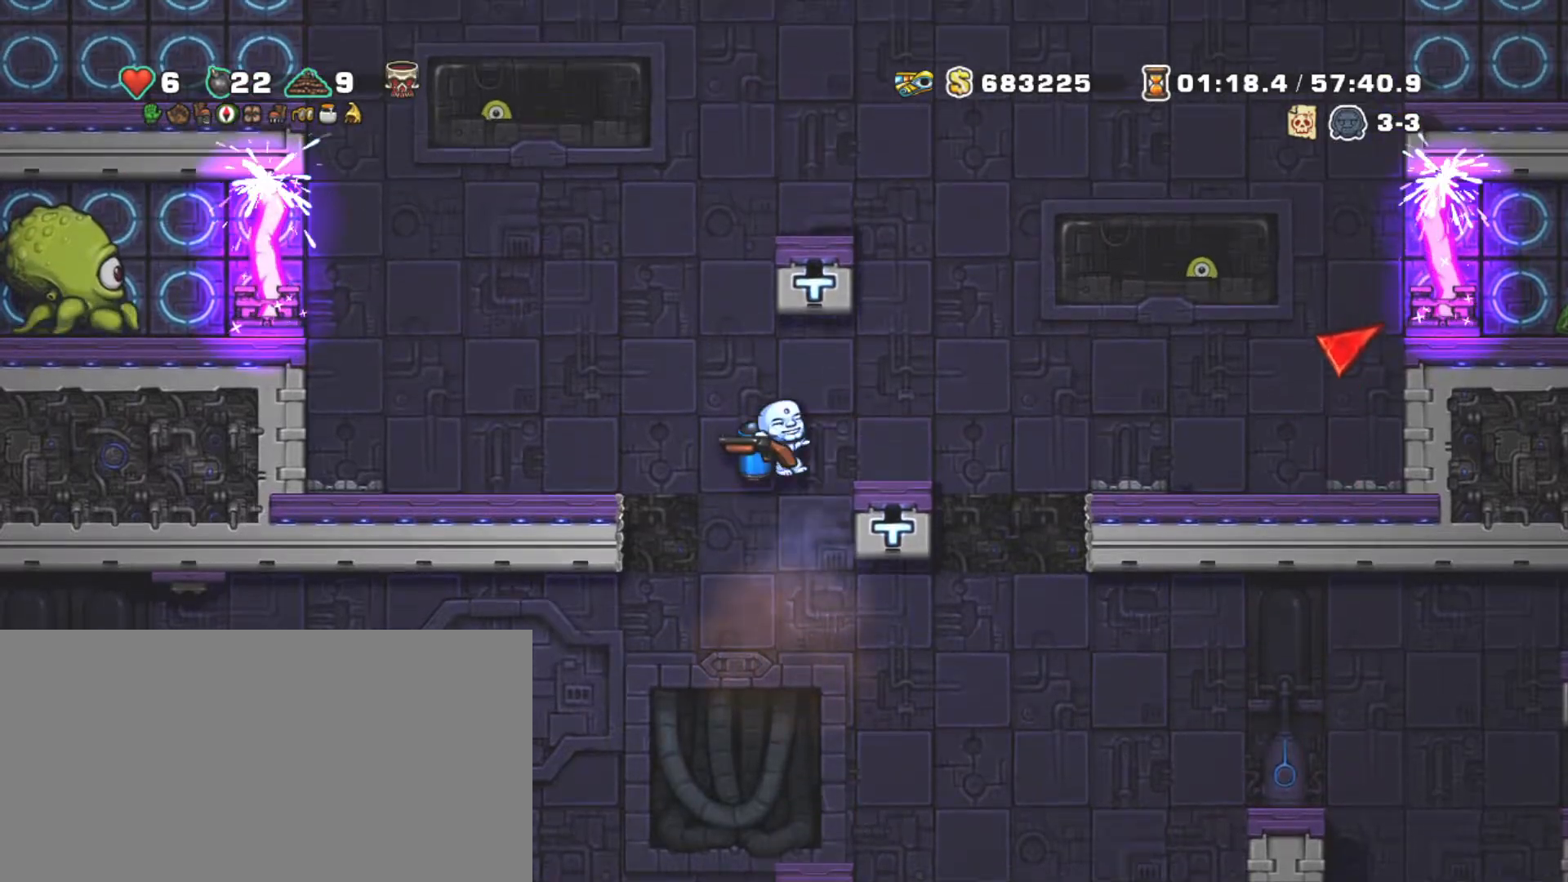
{"keys": ["shift", "z"], "events": [[84, "z", "up"], [284, "z", "down"], [317, "left", "down"], [367, "z", "up"], [417, "right", "up"], [467, "left", "up"], [467, "z", "down"]]}
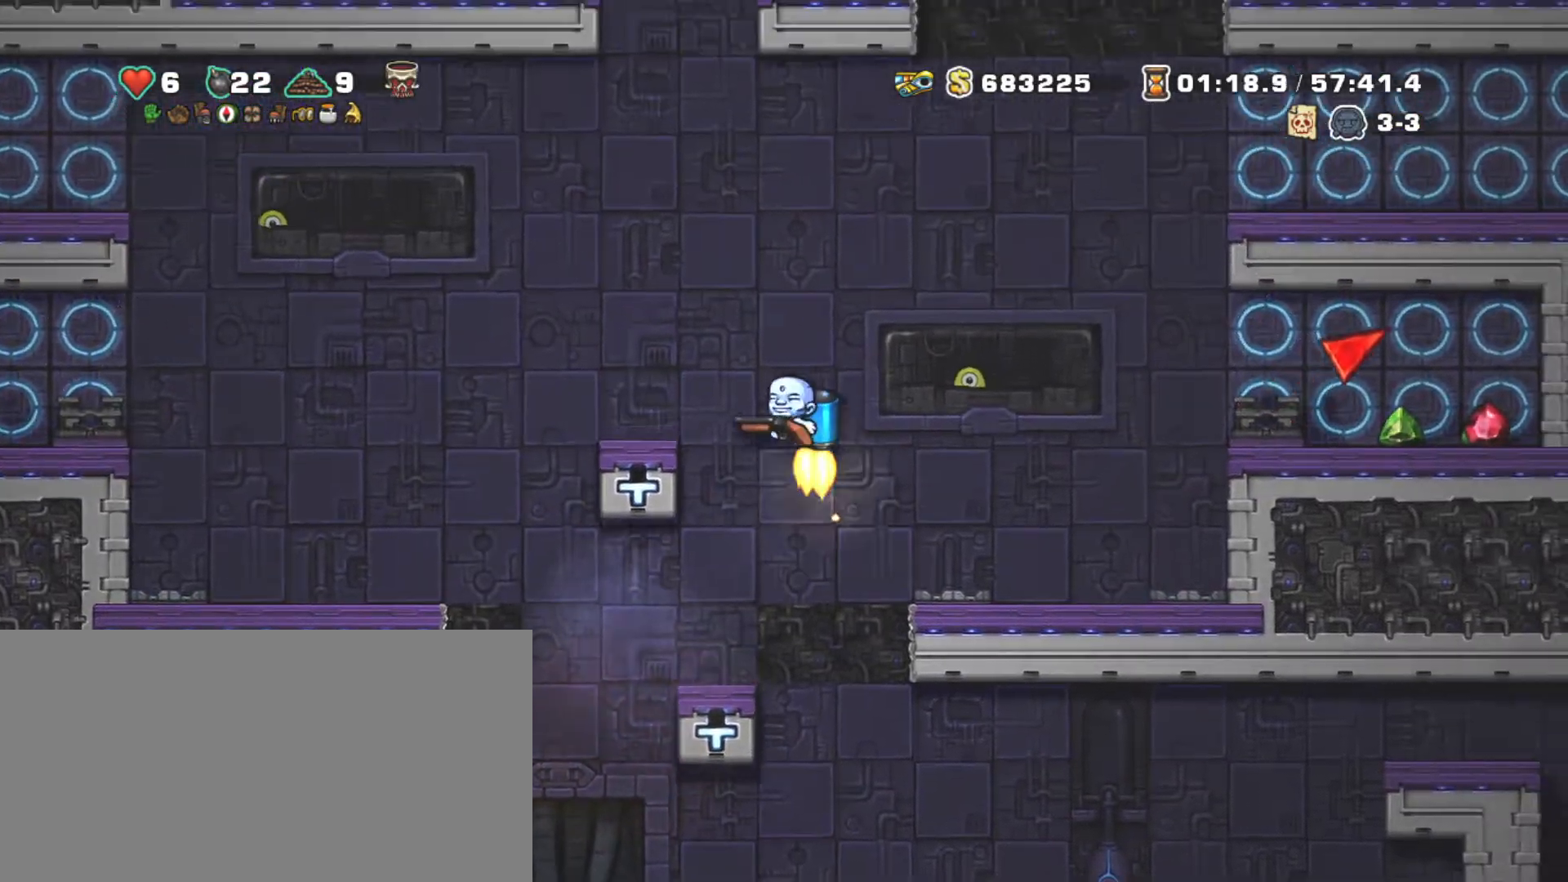
{"keys": ["shift"], "events": [[17, "left", "down"], [100, "x", "down"], [100, "z", "up"], [200, "x", "up"], [250, "left", "up"], [384, "left", "down"], [484, "left", "up"]]}
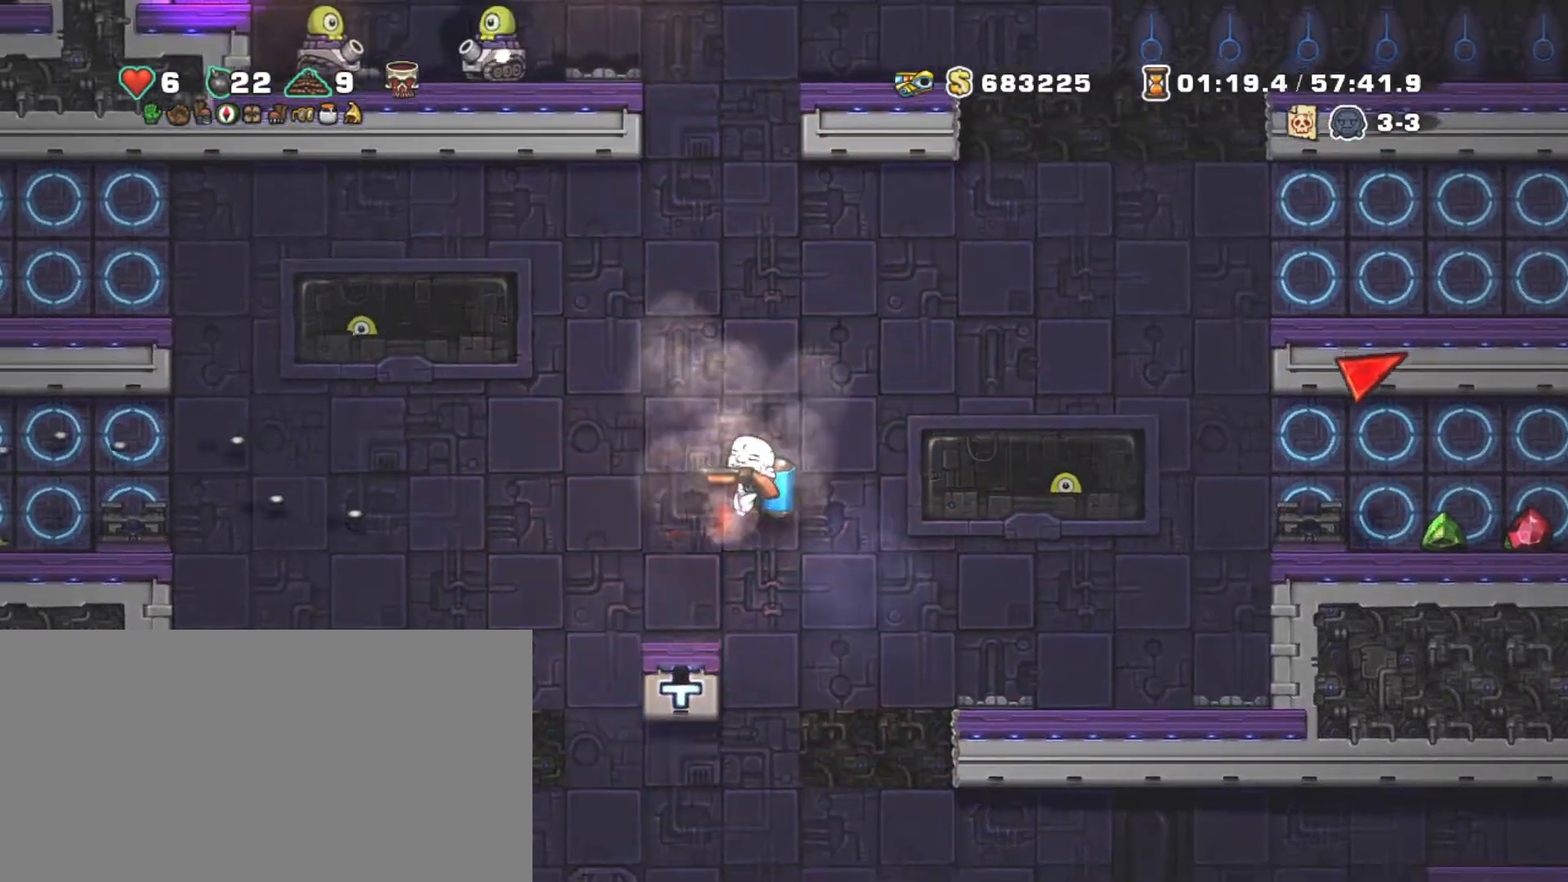
{"keys": ["shift", "z"], "events": [[300, "z", "down"], [400, "z", "up"], [450, "z", "down"]]}
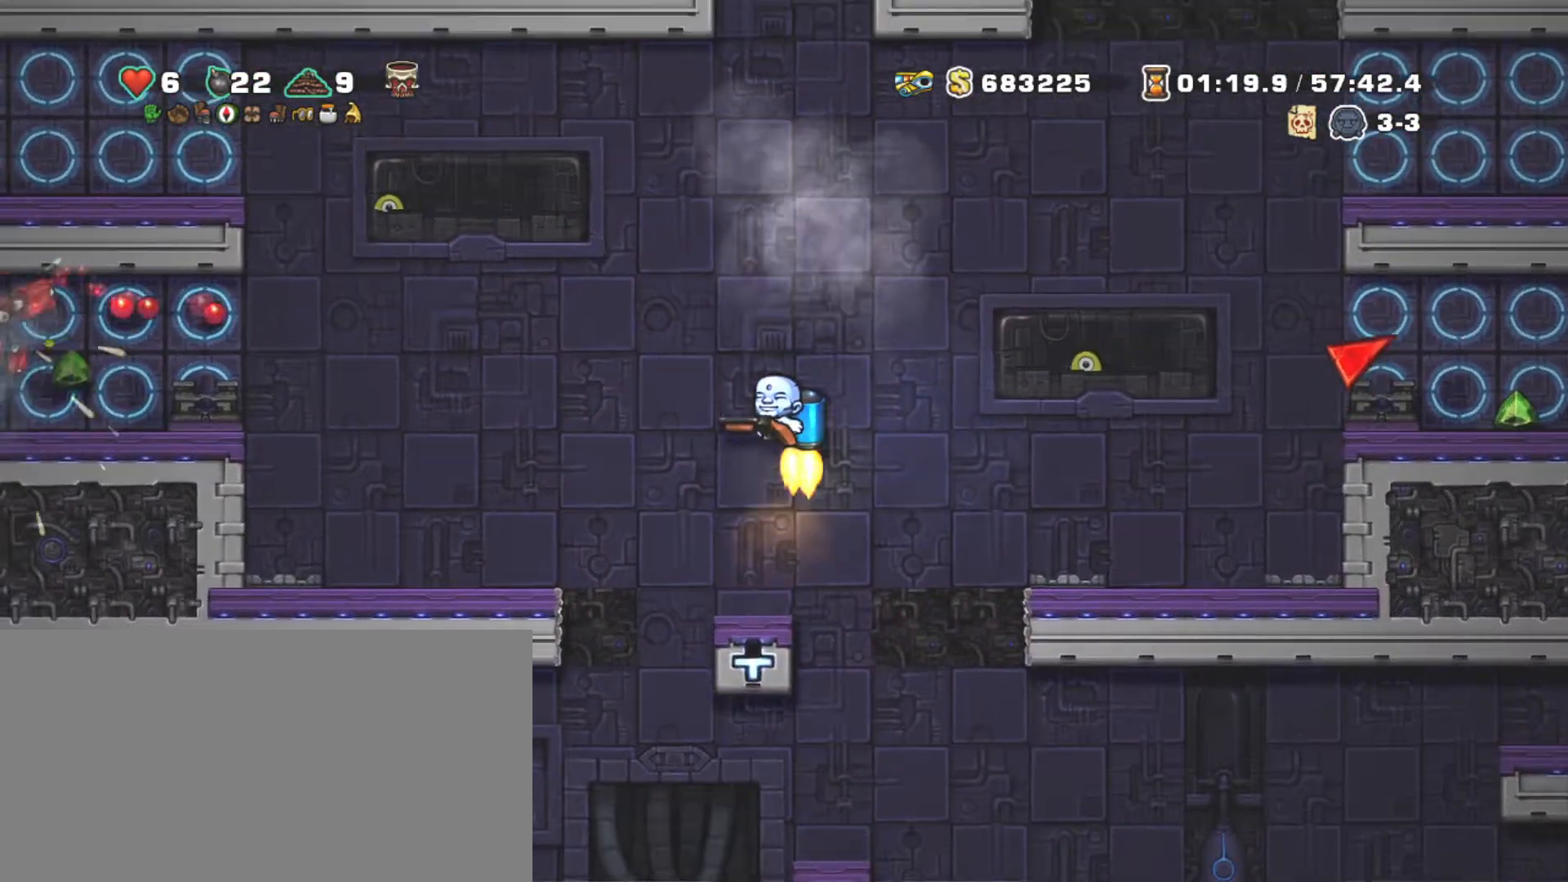
{"keys": ["right", "shift", "z"], "events": [[50, "z", "up"], [317, "right", "down"], [467, "z", "down"]]}
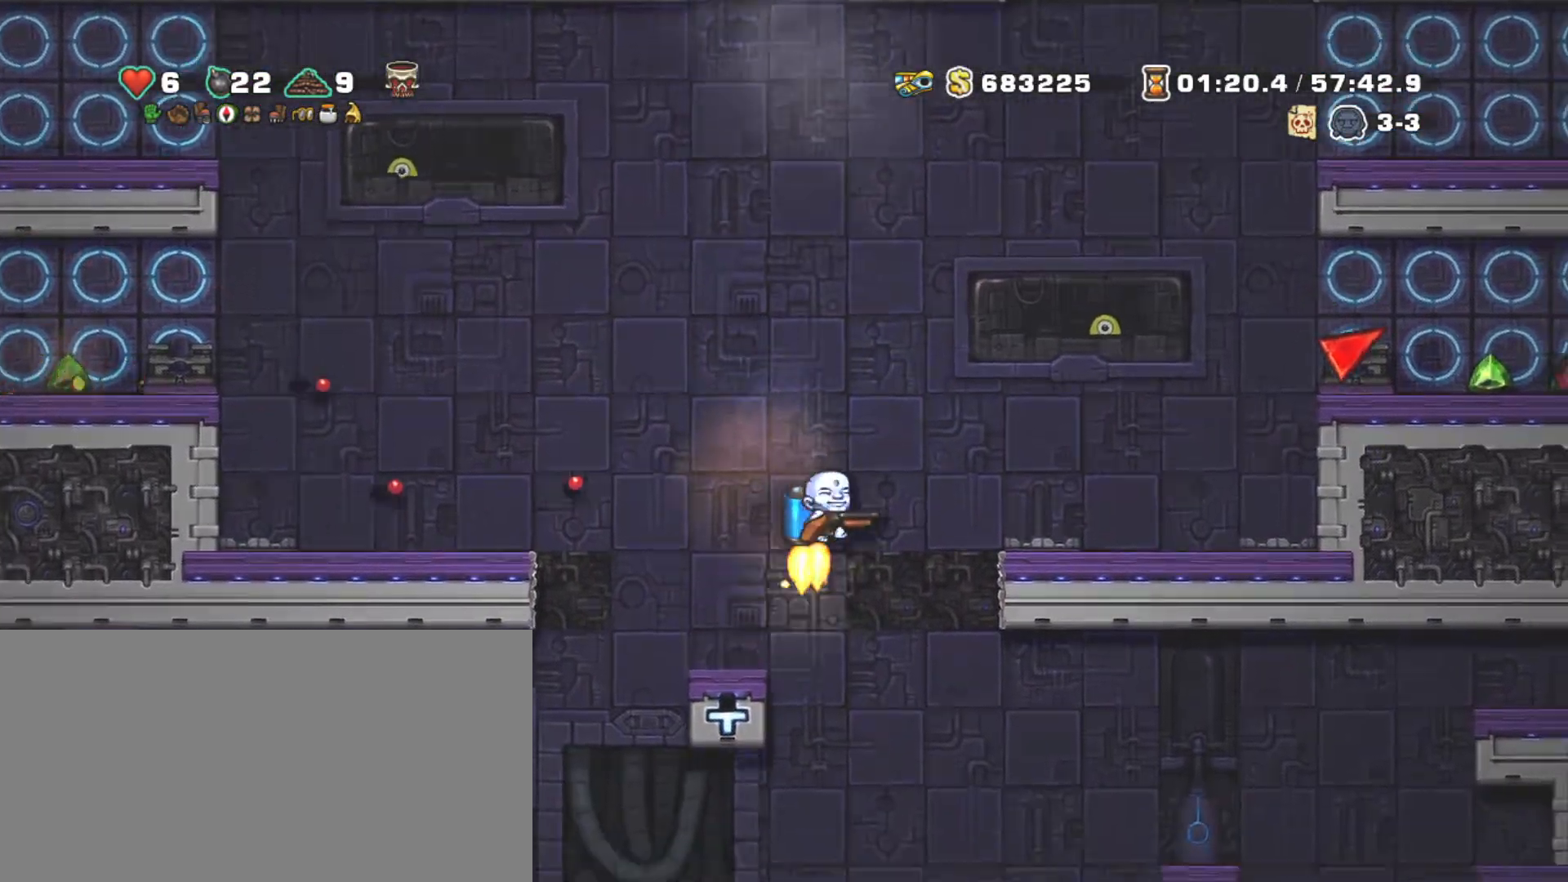
{"keys": ["shift"], "events": [[50, "z", "up"], [250, "z", "down"], [300, "z", "up"], [384, "right", "up"]]}
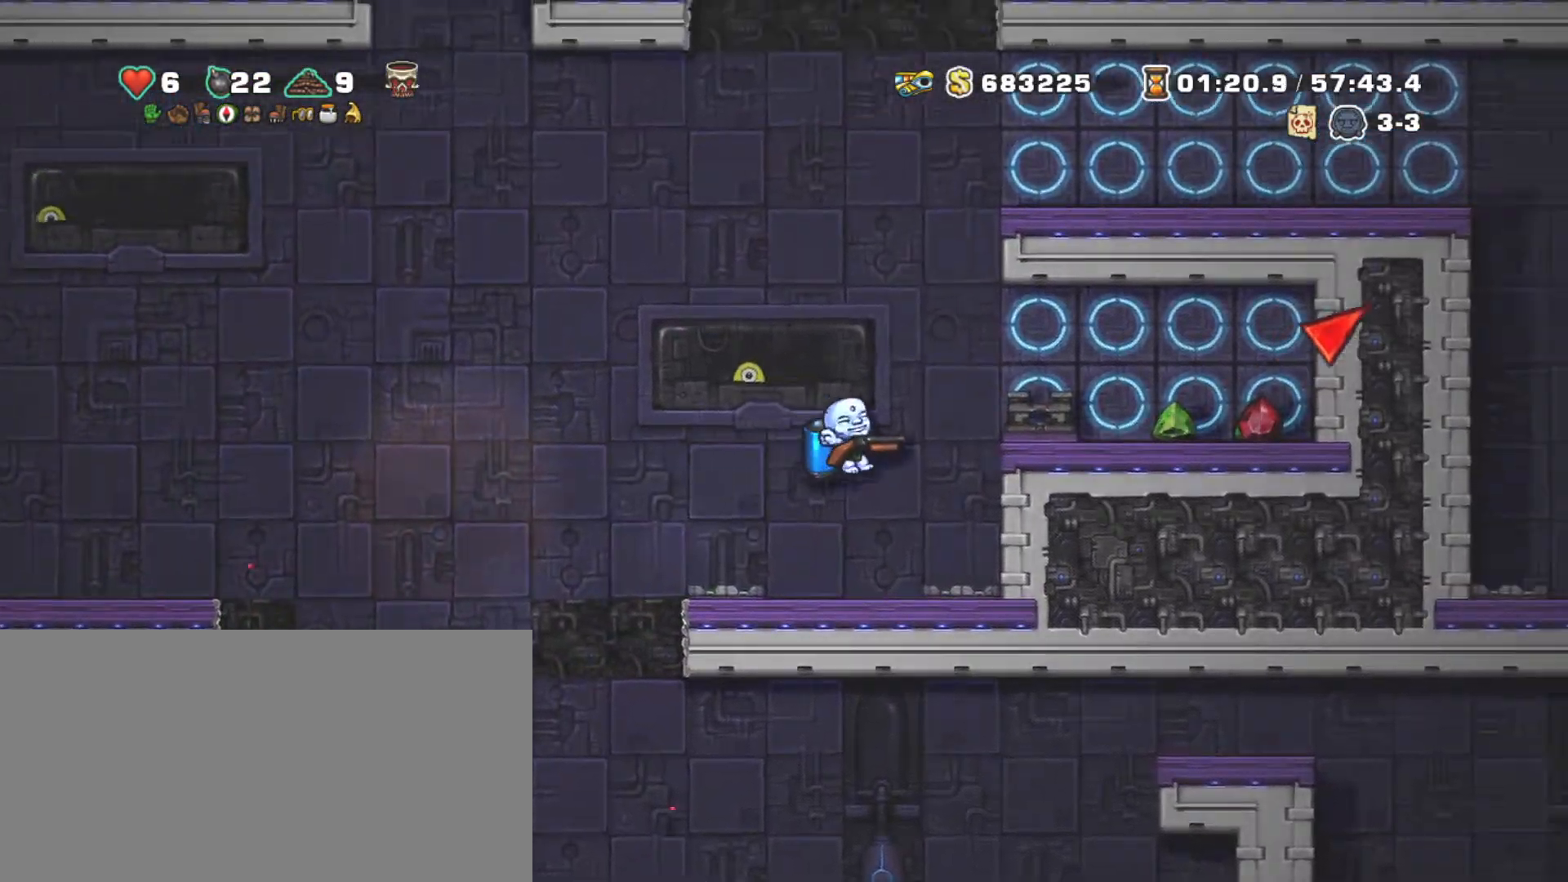
{"keys": ["right", "shift"], "events": [[217, "left", "down"], [400, "right", "down"], [450, "left", "up"]]}
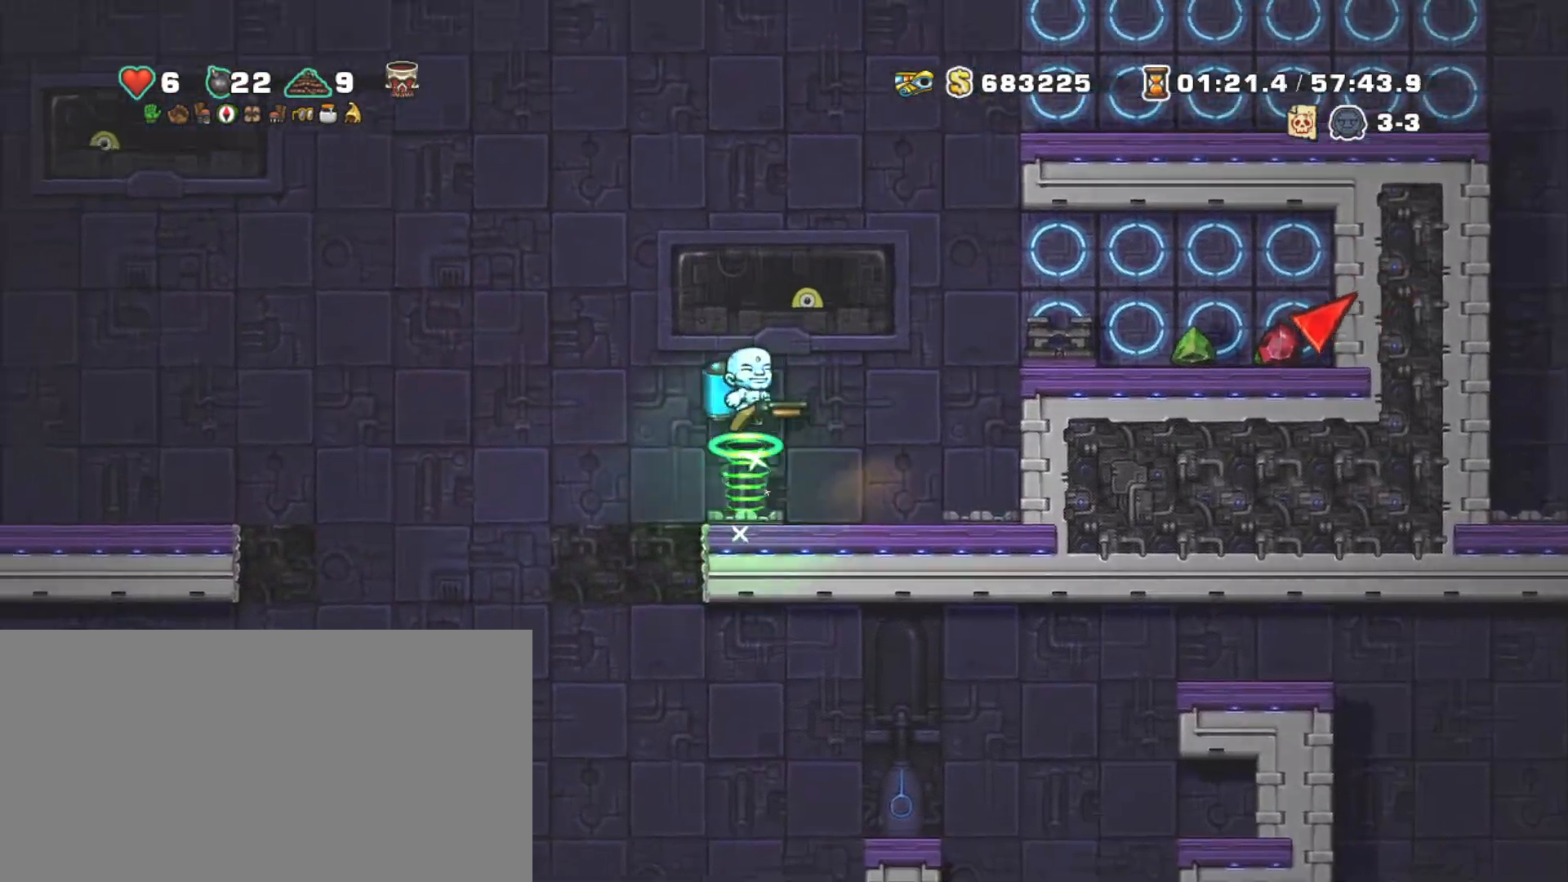
{"keys": ["shift", "z"], "events": [[134, "right", "up"], [184, "z", "down"], [267, "z", "up"], [317, "right", "down"], [417, "z", "down"], [467, "right", "up"]]}
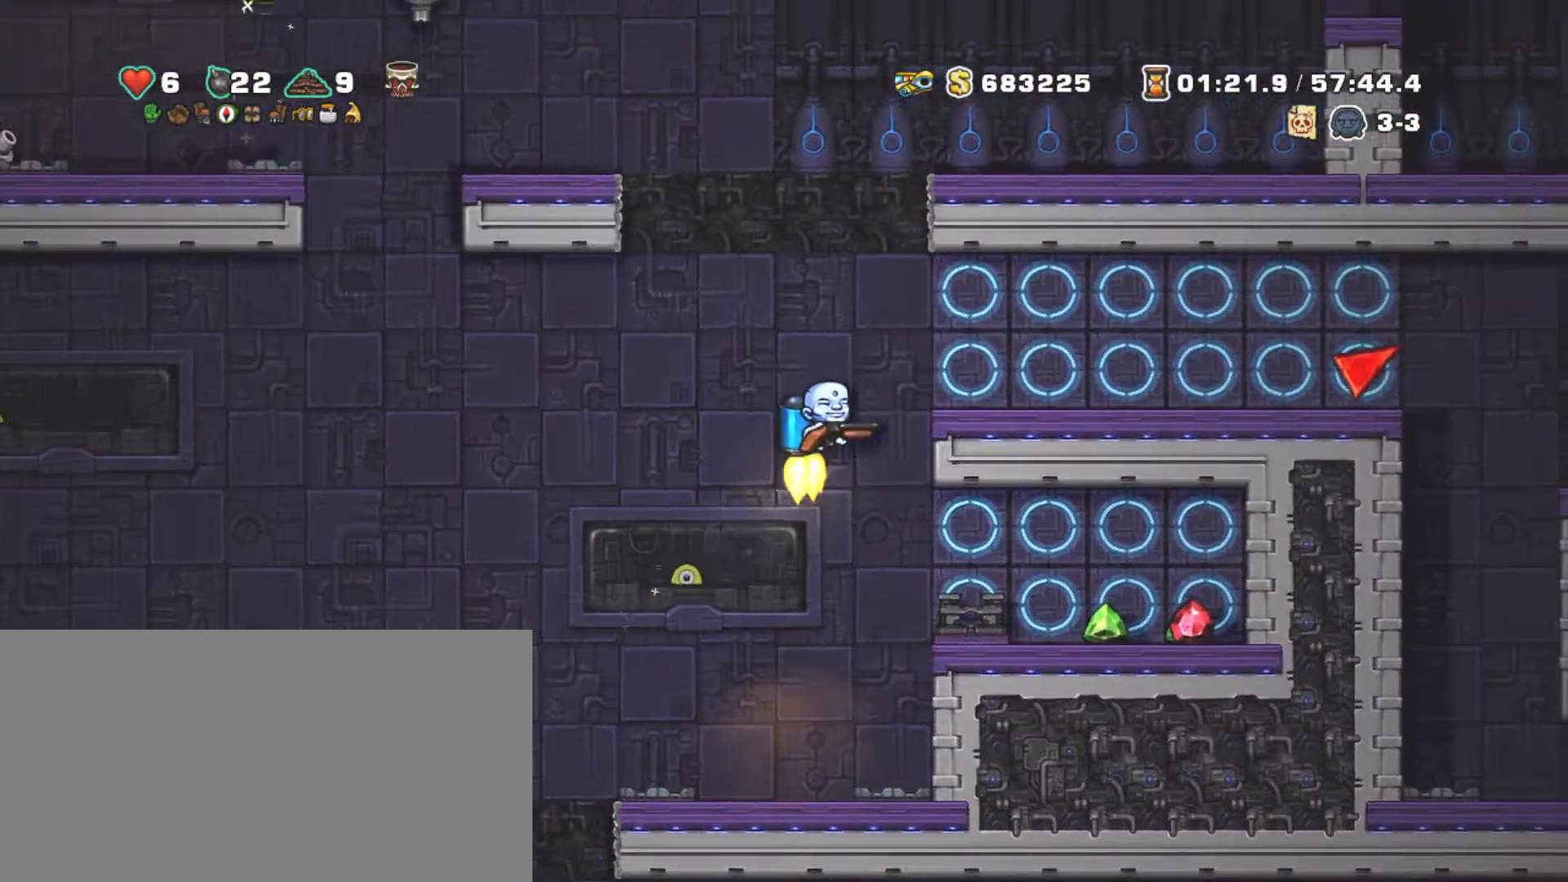
{"keys": ["shift", "z"], "events": [[17, "z", "up"], [100, "z", "down"], [200, "right", "down"], [350, "right", "up"]]}